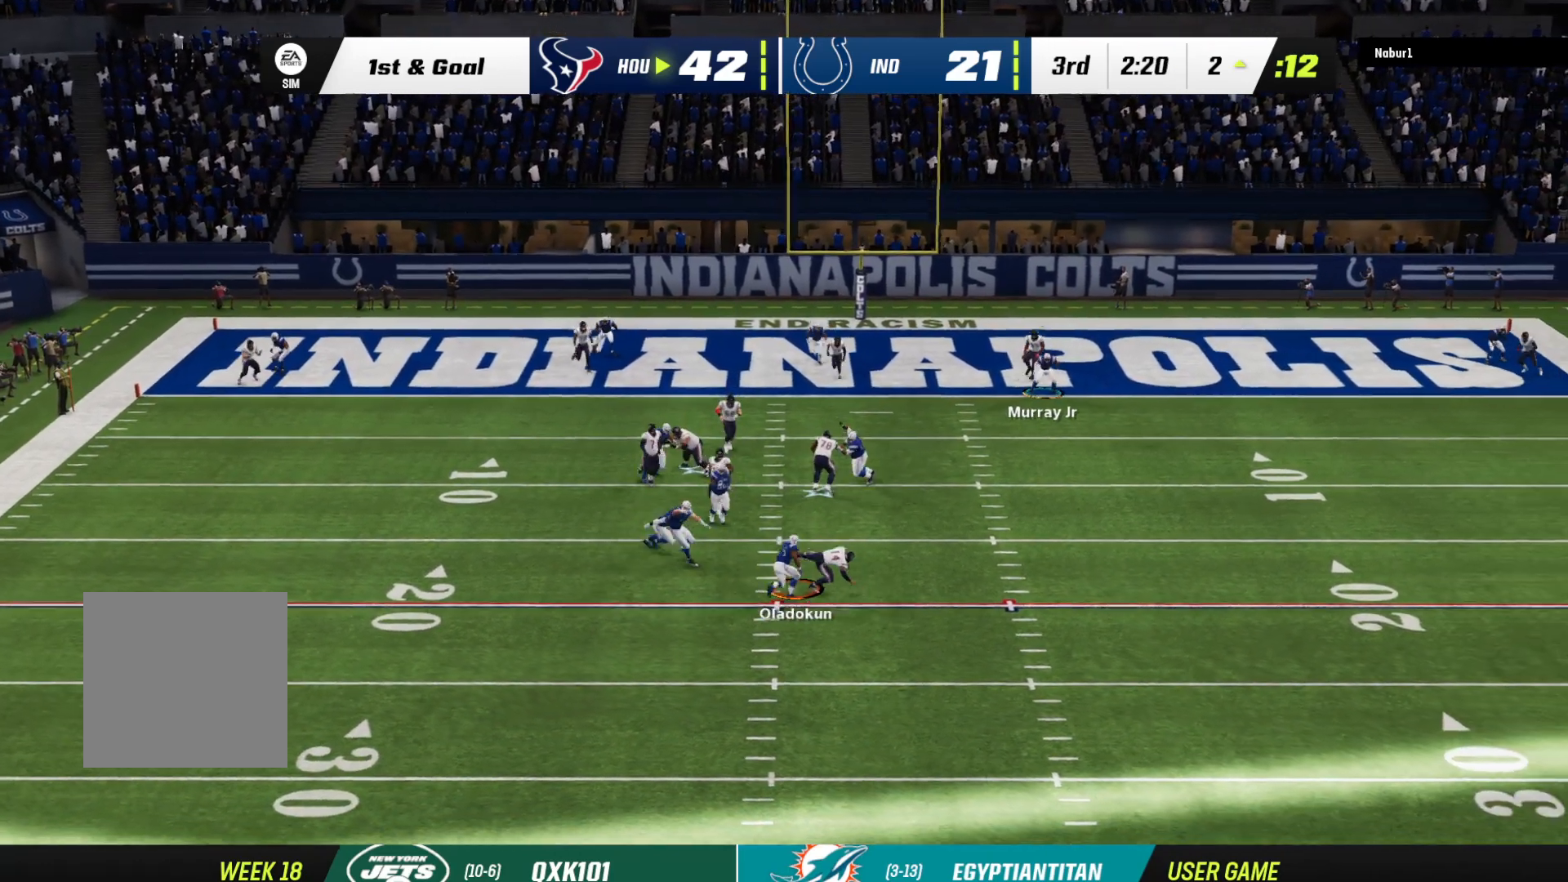
Gameplay with a controller (Xbox layout); each line is a JSON object with the inputs held at the frame after it. "events" lists button and stick changes between this image and that frame as [ms after this image, input, new state], when the widget could be followed in between.
{"buttons": ["R2"], "left_stick": "center", "right_stick": "center", "events": [[33, "L3", "up"], [433, "left_stick", "center"]]}
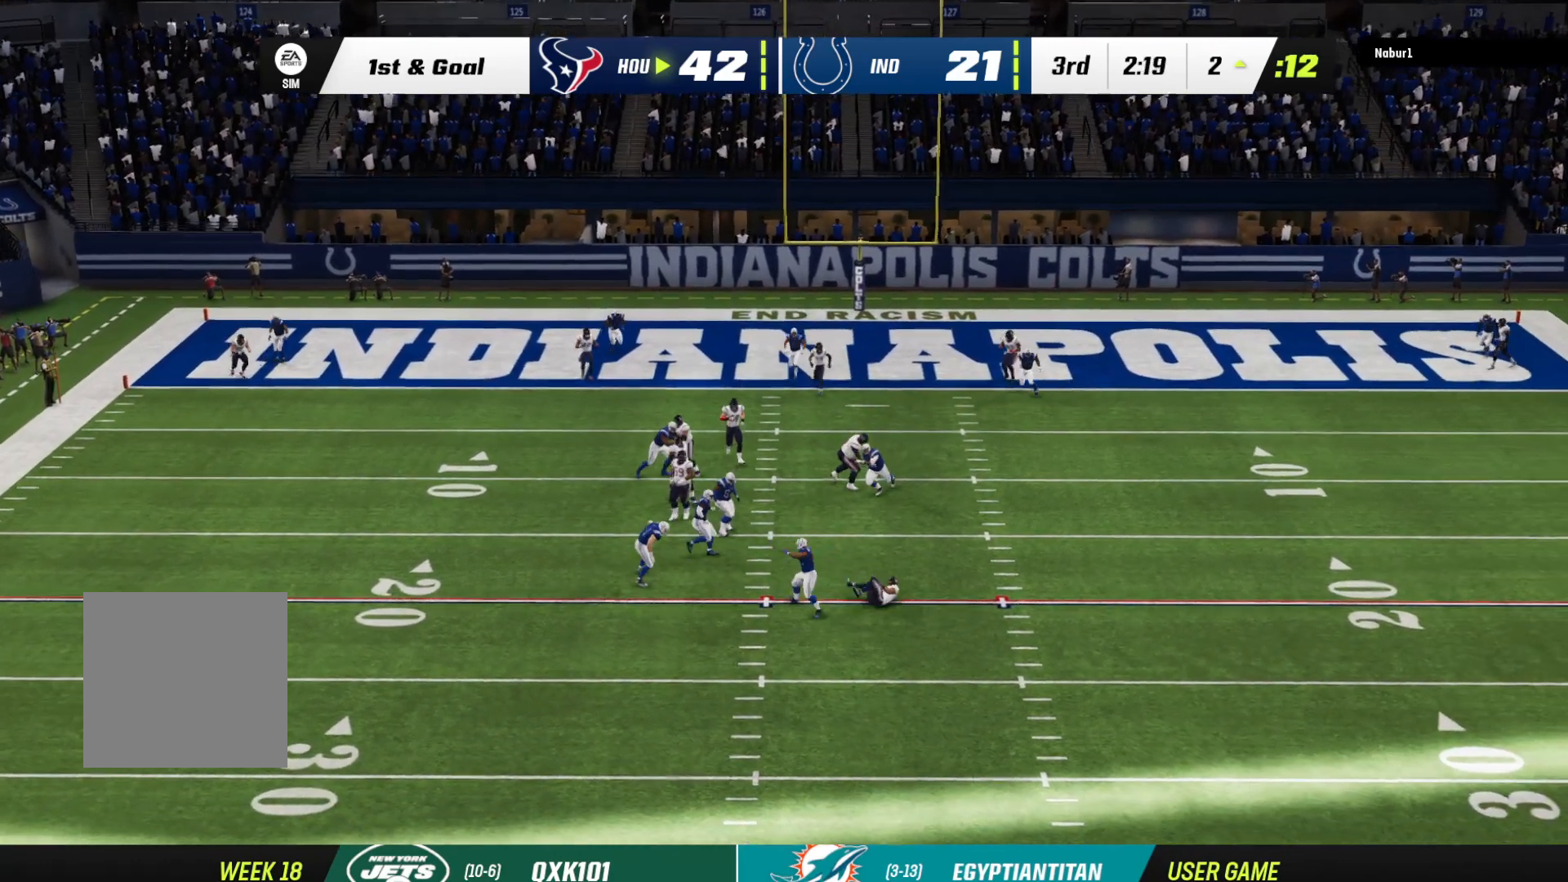
{"buttons": [], "left_stick": "center", "right_stick": "center", "events": [[33, "R2", "up"]]}
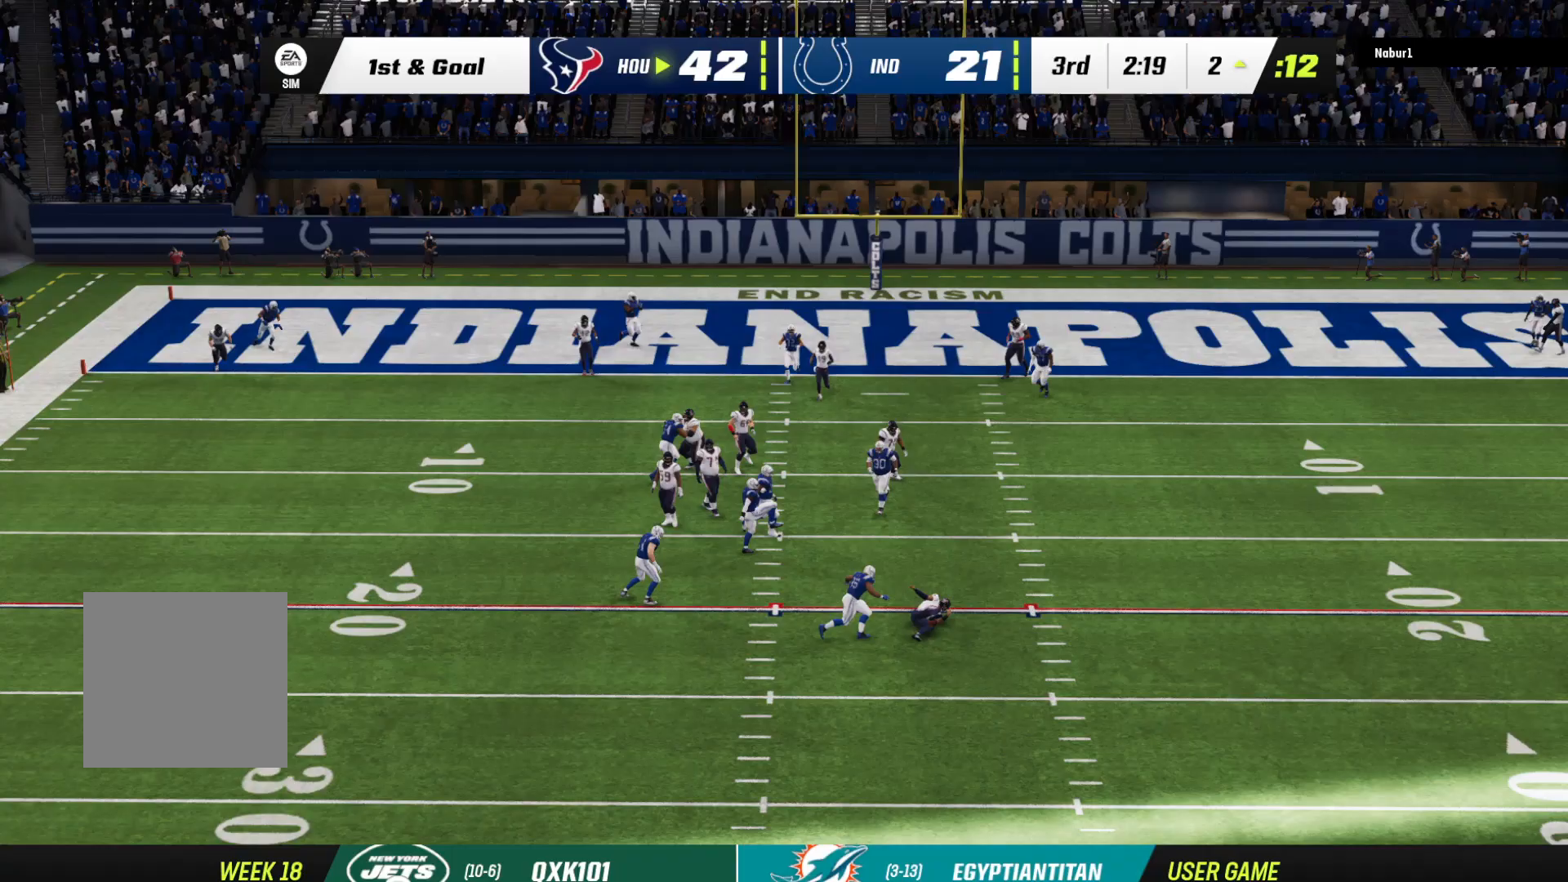
{"buttons": [], "left_stick": "center", "right_stick": "center", "events": []}
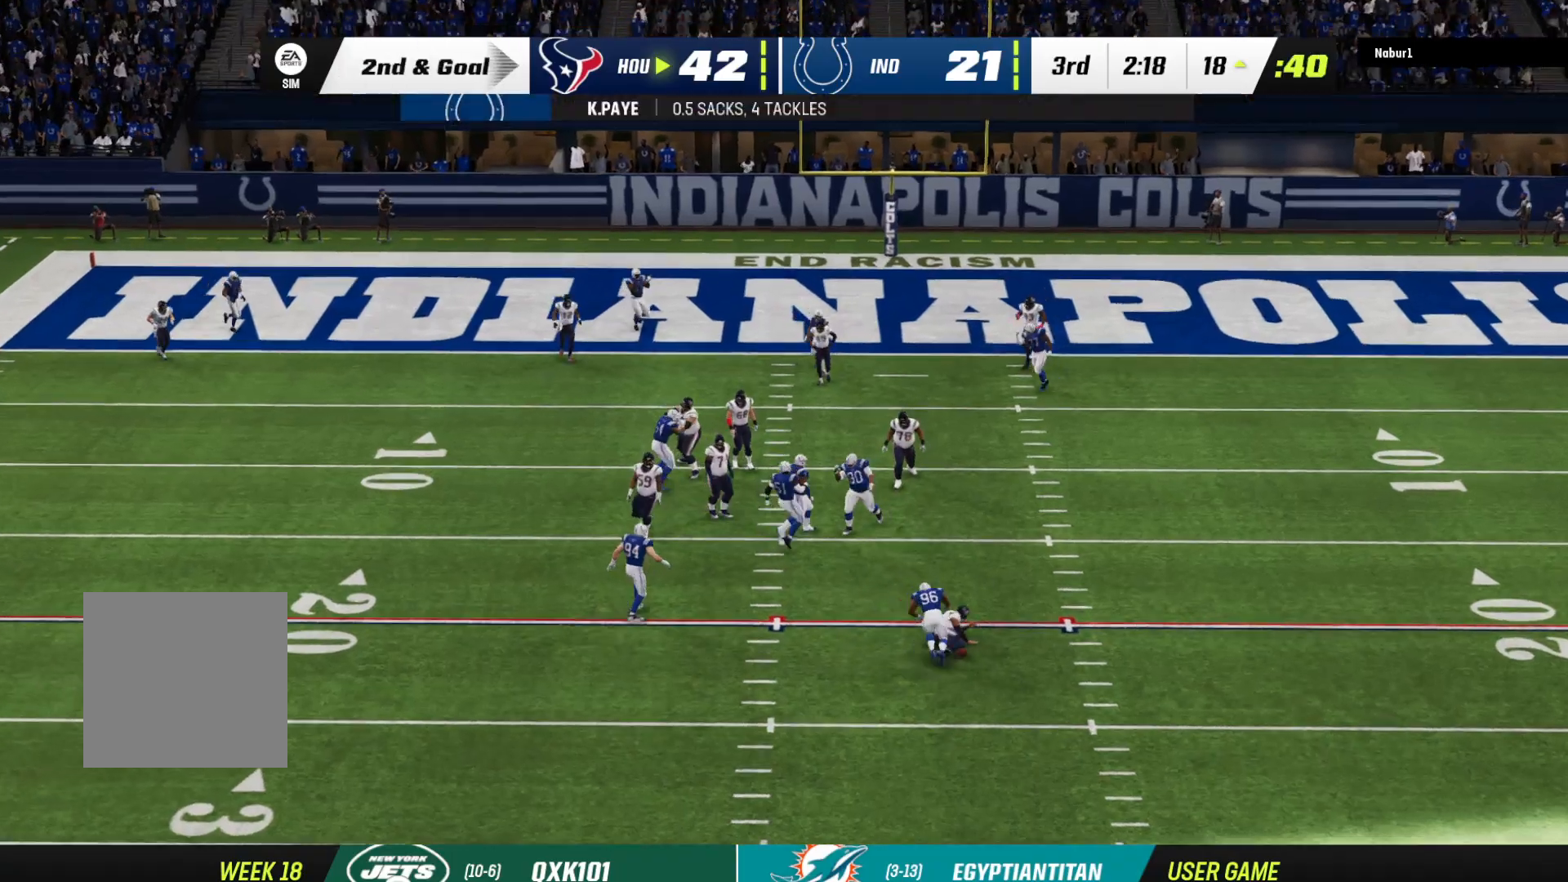
{"buttons": ["A"], "left_stick": "center", "right_stick": "center", "events": [[300, "A", "down"], [433, "A", "up"], [500, "A", "down"]]}
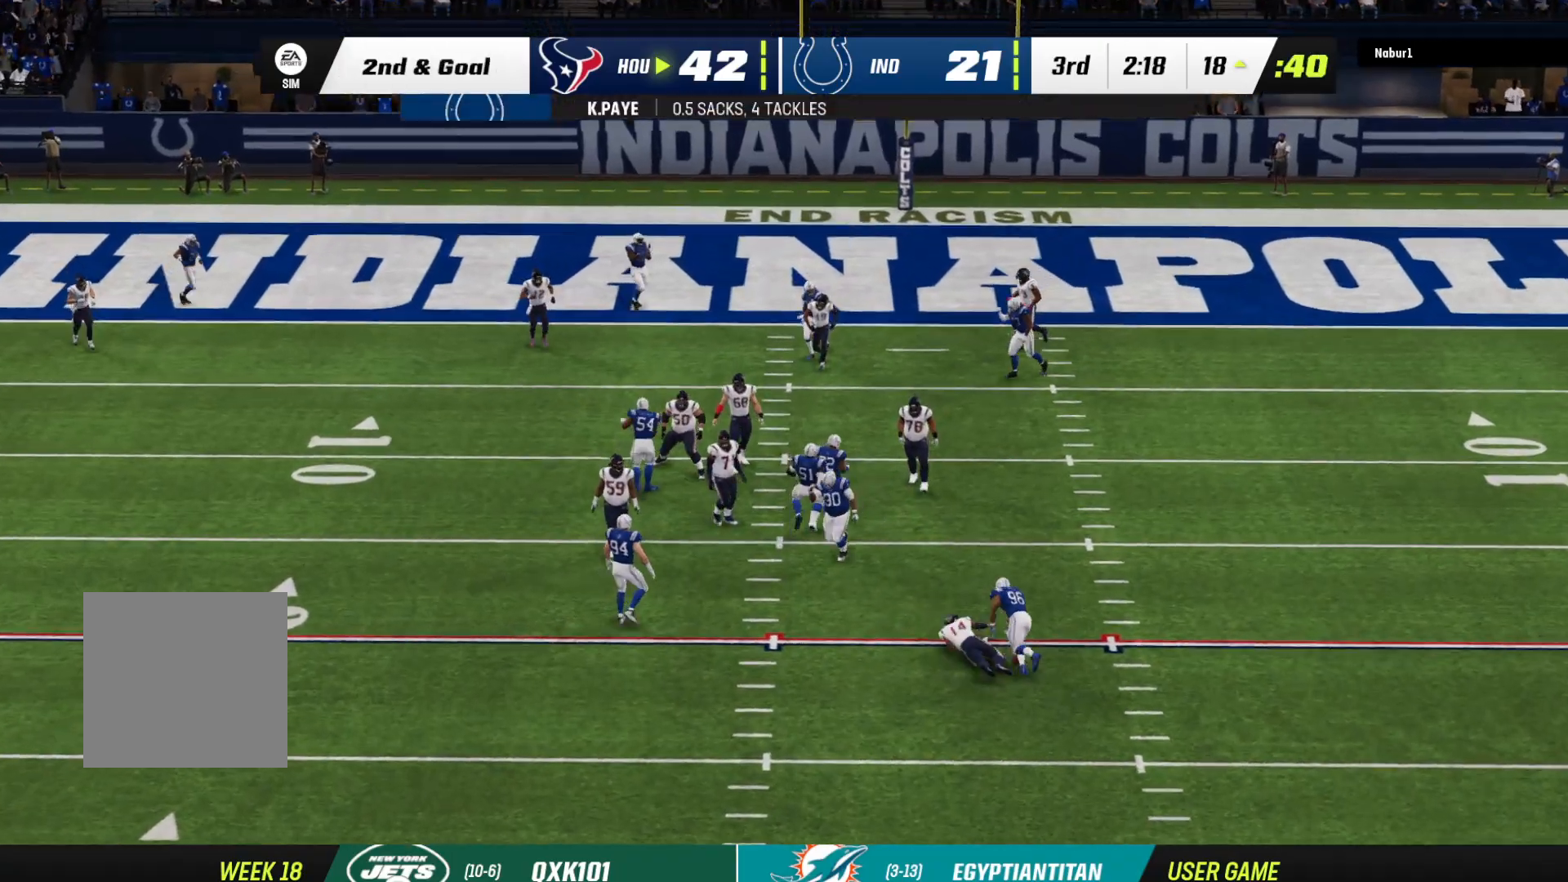
{"buttons": [], "left_stick": "center", "right_stick": "center", "events": [[133, "A", "up"], [200, "A", "down"], [300, "A", "up"], [400, "A", "down"], [500, "A", "up"]]}
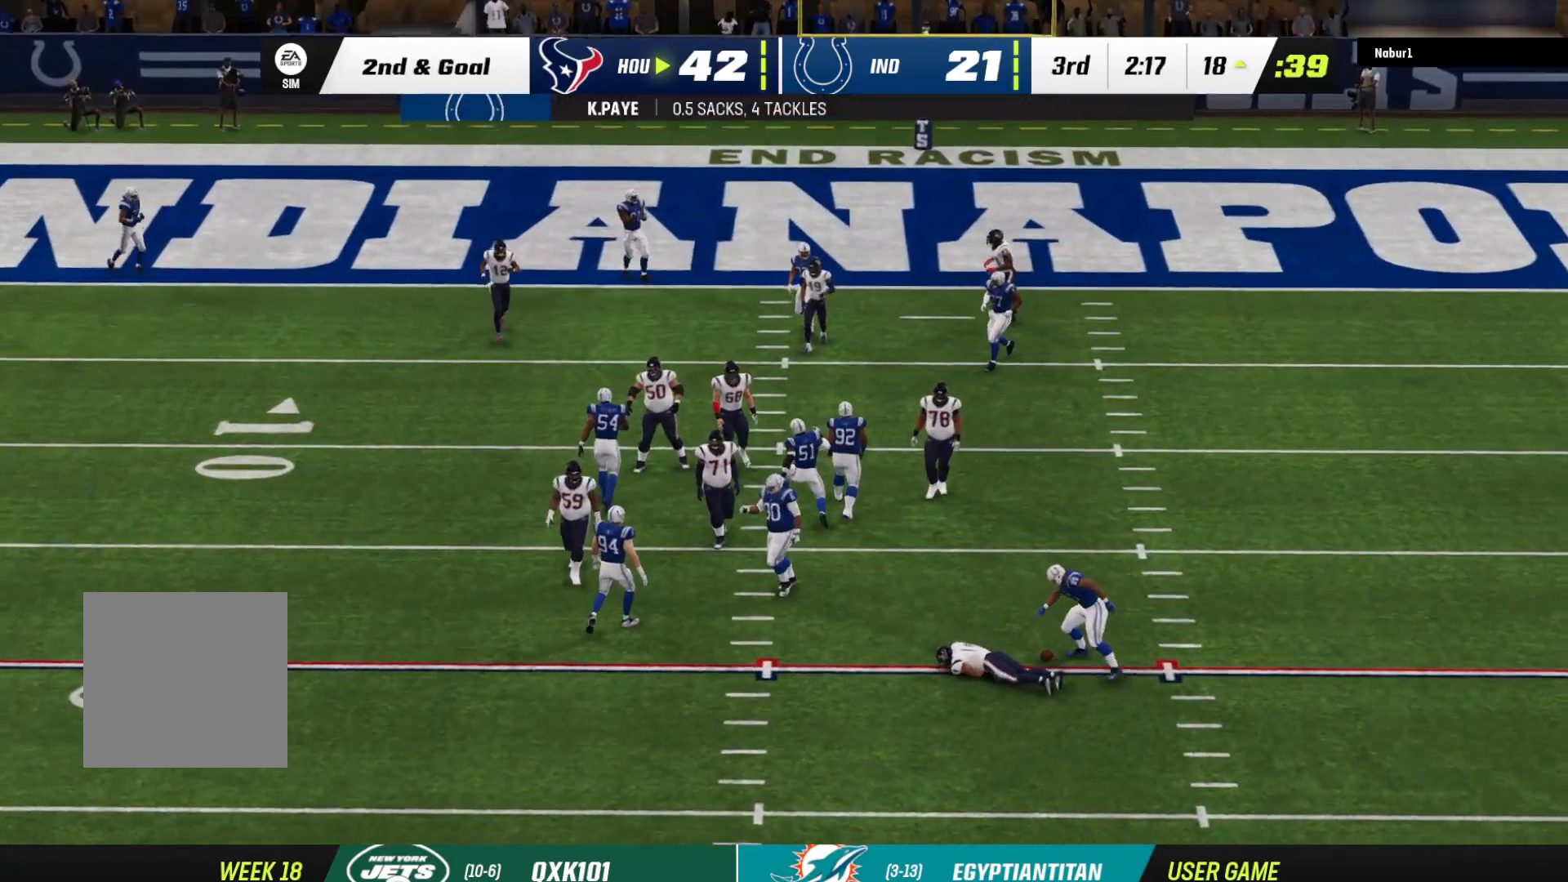
{"buttons": [], "left_stick": "center", "right_stick": "center", "events": []}
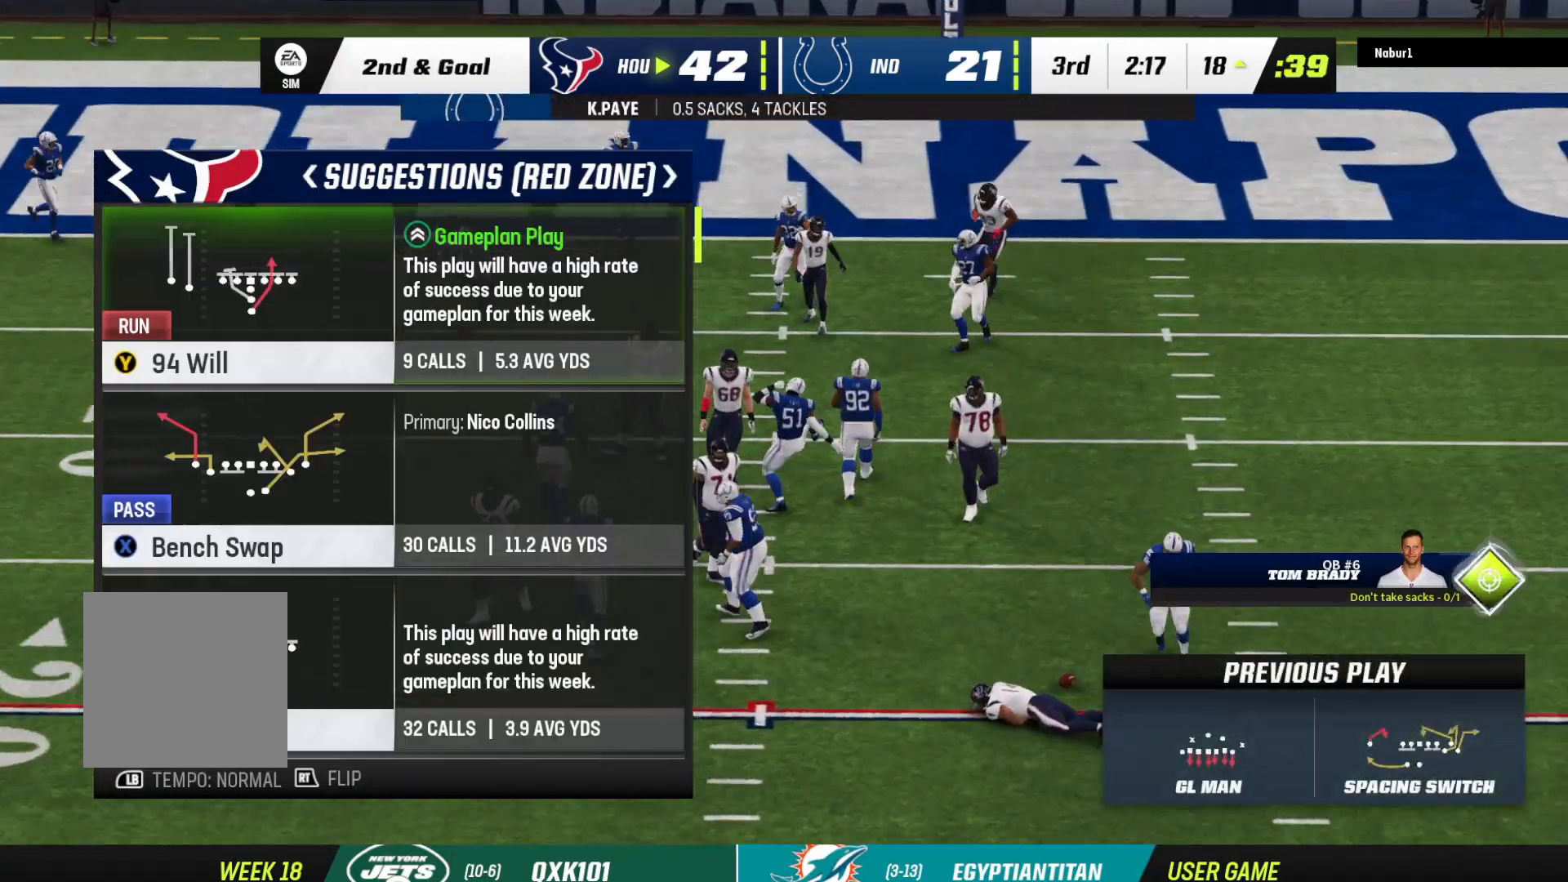
{"buttons": [], "left_stick": "center", "right_stick": "center", "events": []}
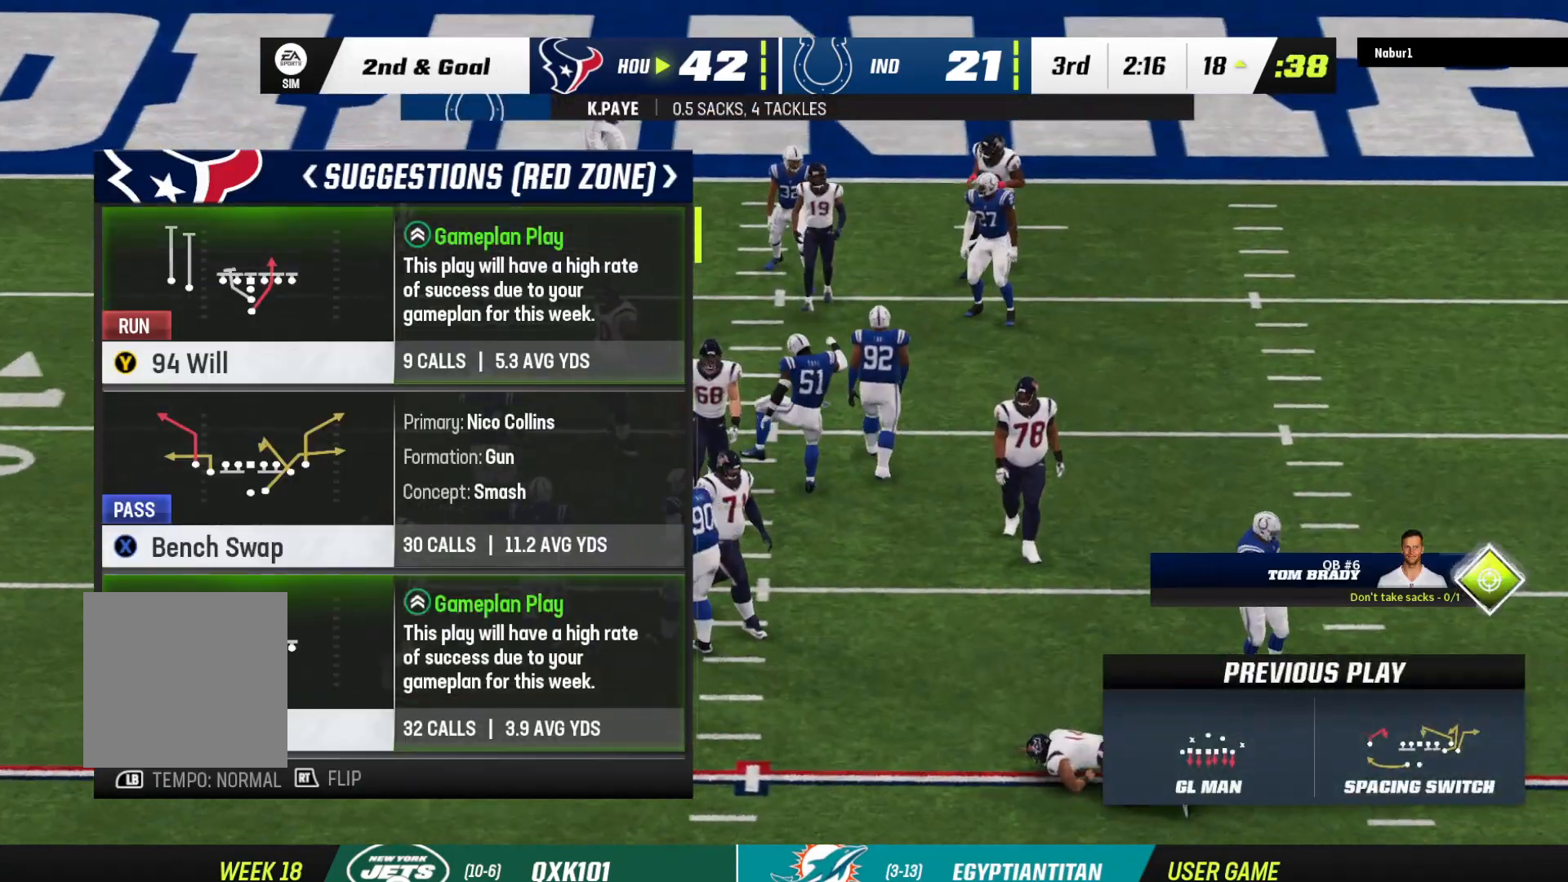
{"buttons": [], "left_stick": "center", "right_stick": "center", "events": []}
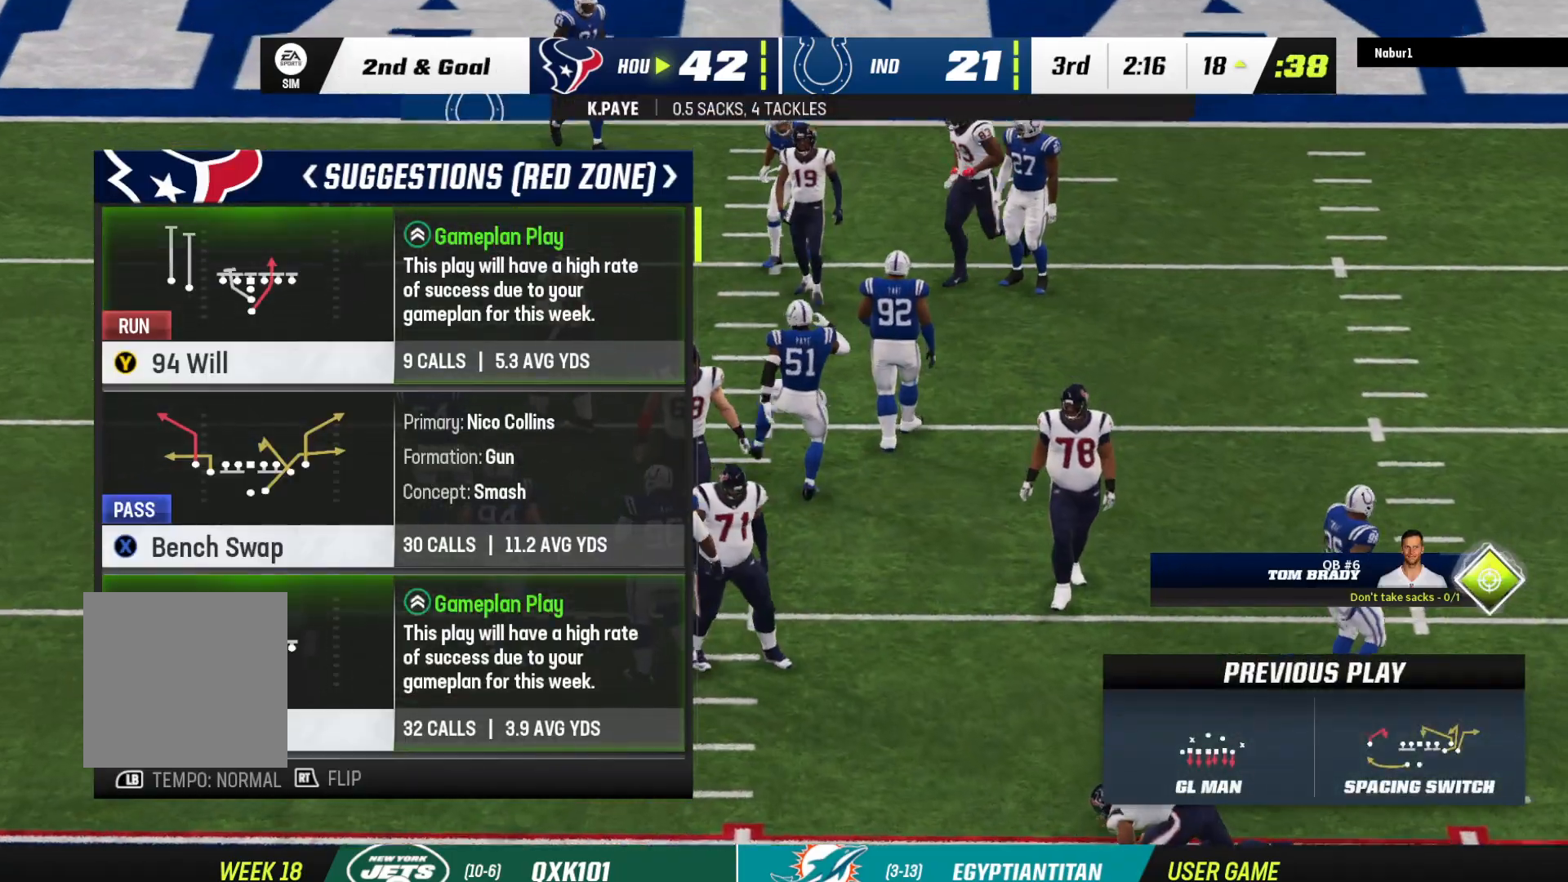
{"buttons": [], "left_stick": "center", "right_stick": "center", "events": [[67, "DPAD_DOWN", "down"], [200, "DPAD_DOWN", "up"]]}
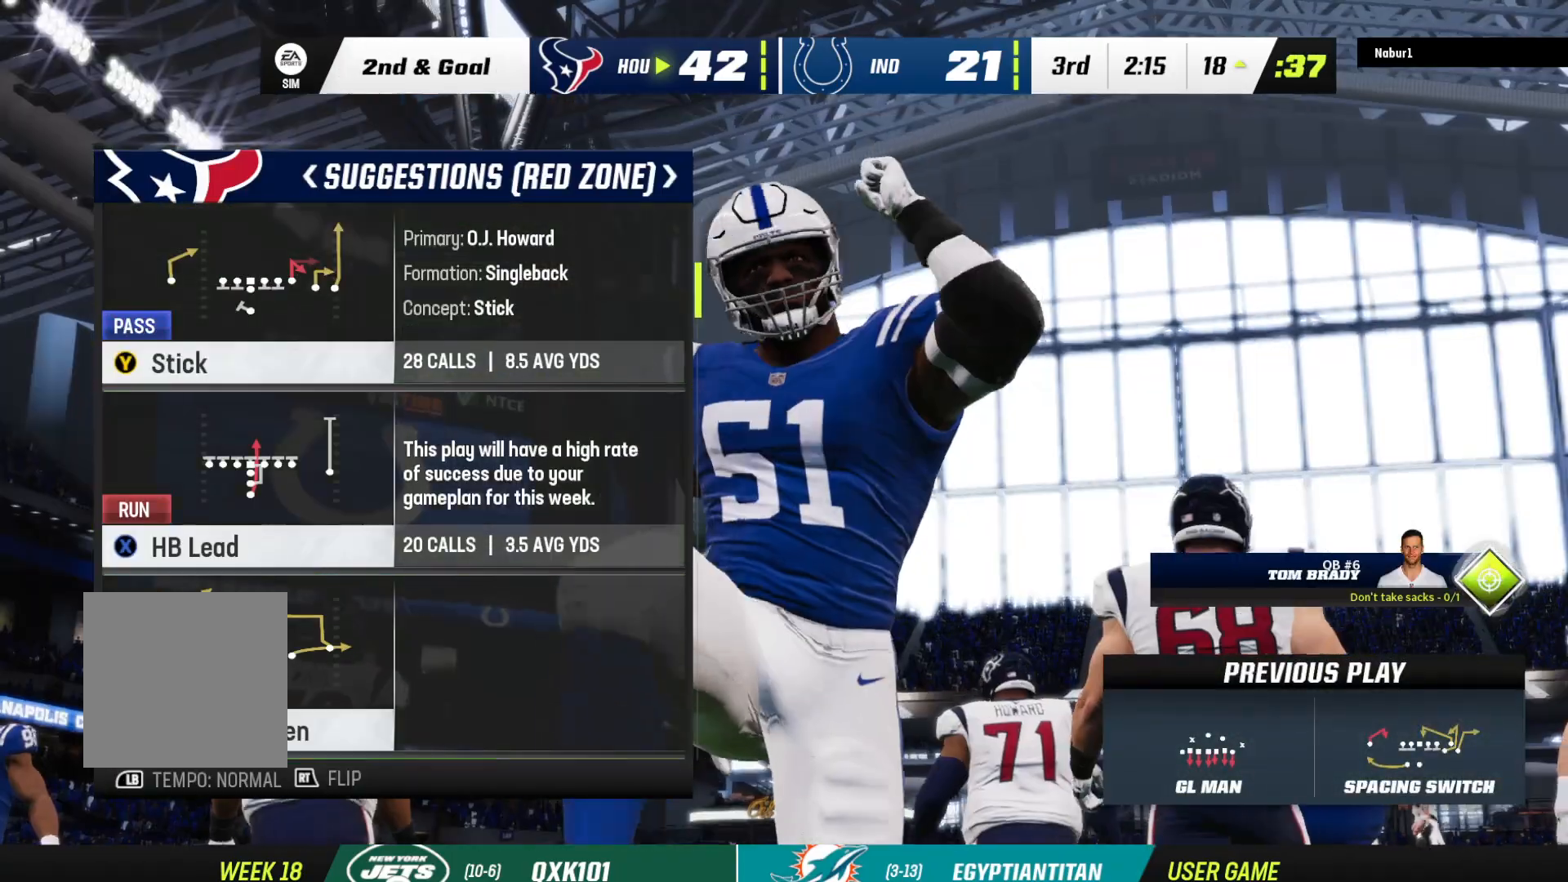
{"buttons": [], "left_stick": "center", "right_stick": "center", "events": [[300, "DPAD_UP", "down"], [433, "DPAD_UP", "up"]]}
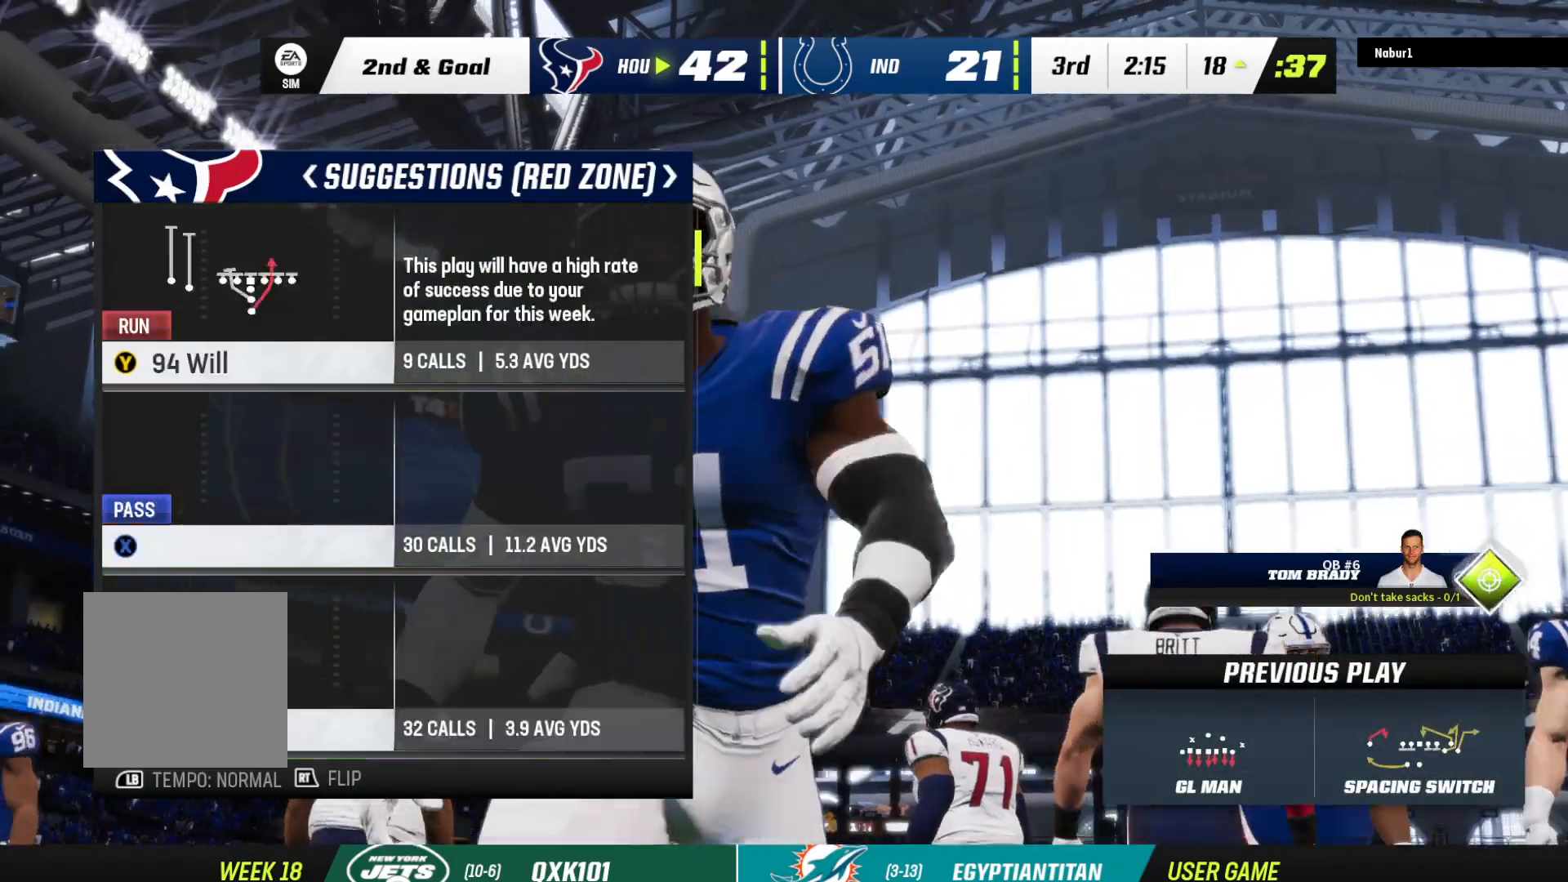
{"buttons": [], "left_stick": "center", "right_stick": "center", "events": []}
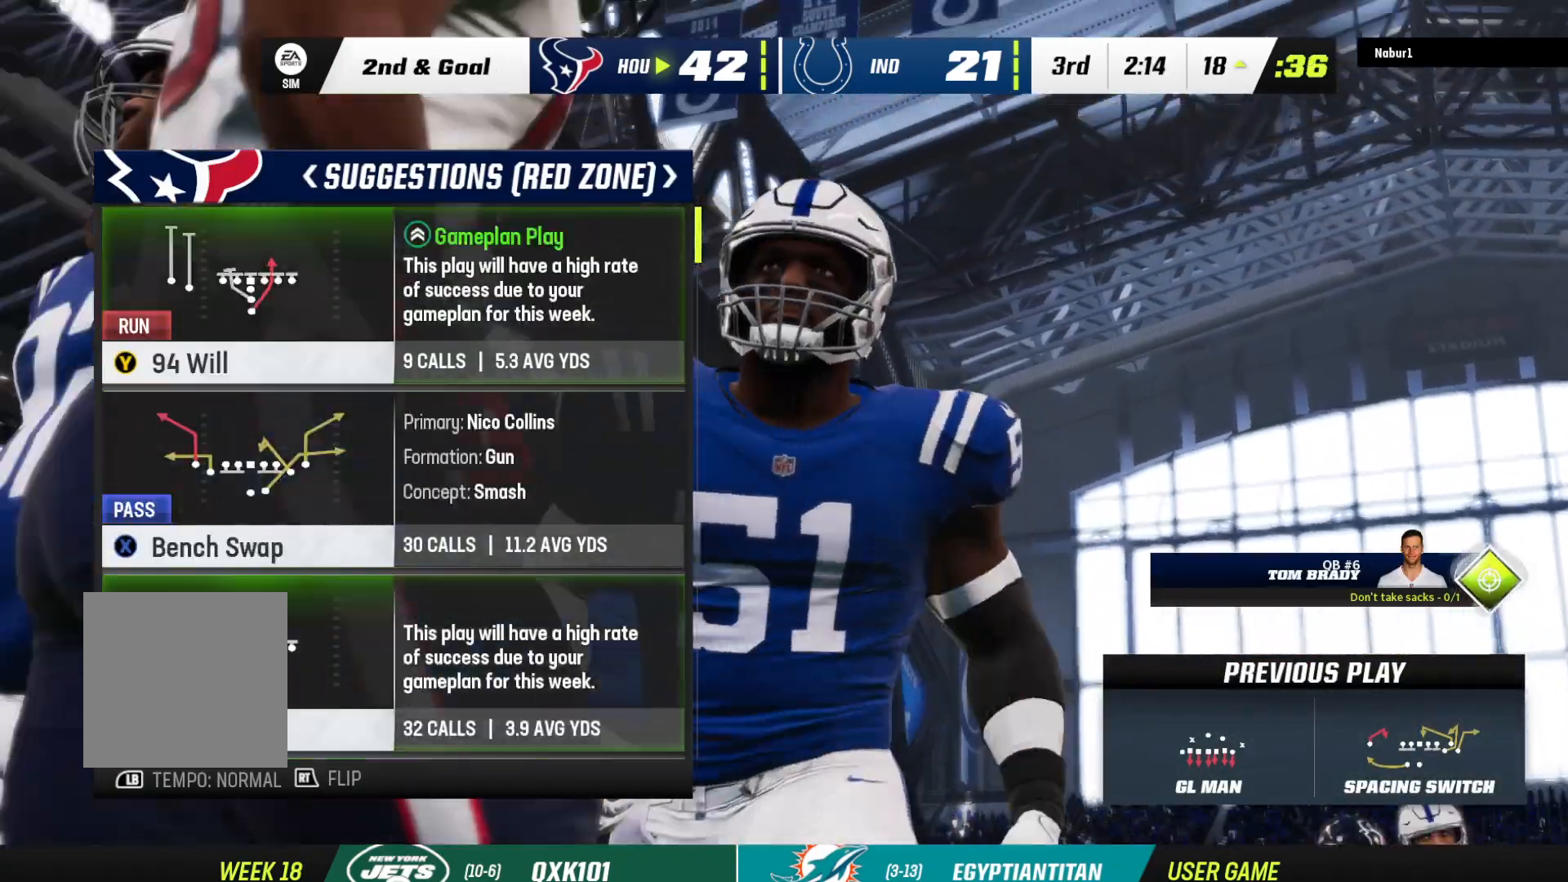
{"buttons": [], "left_stick": "center", "right_stick": "center", "events": []}
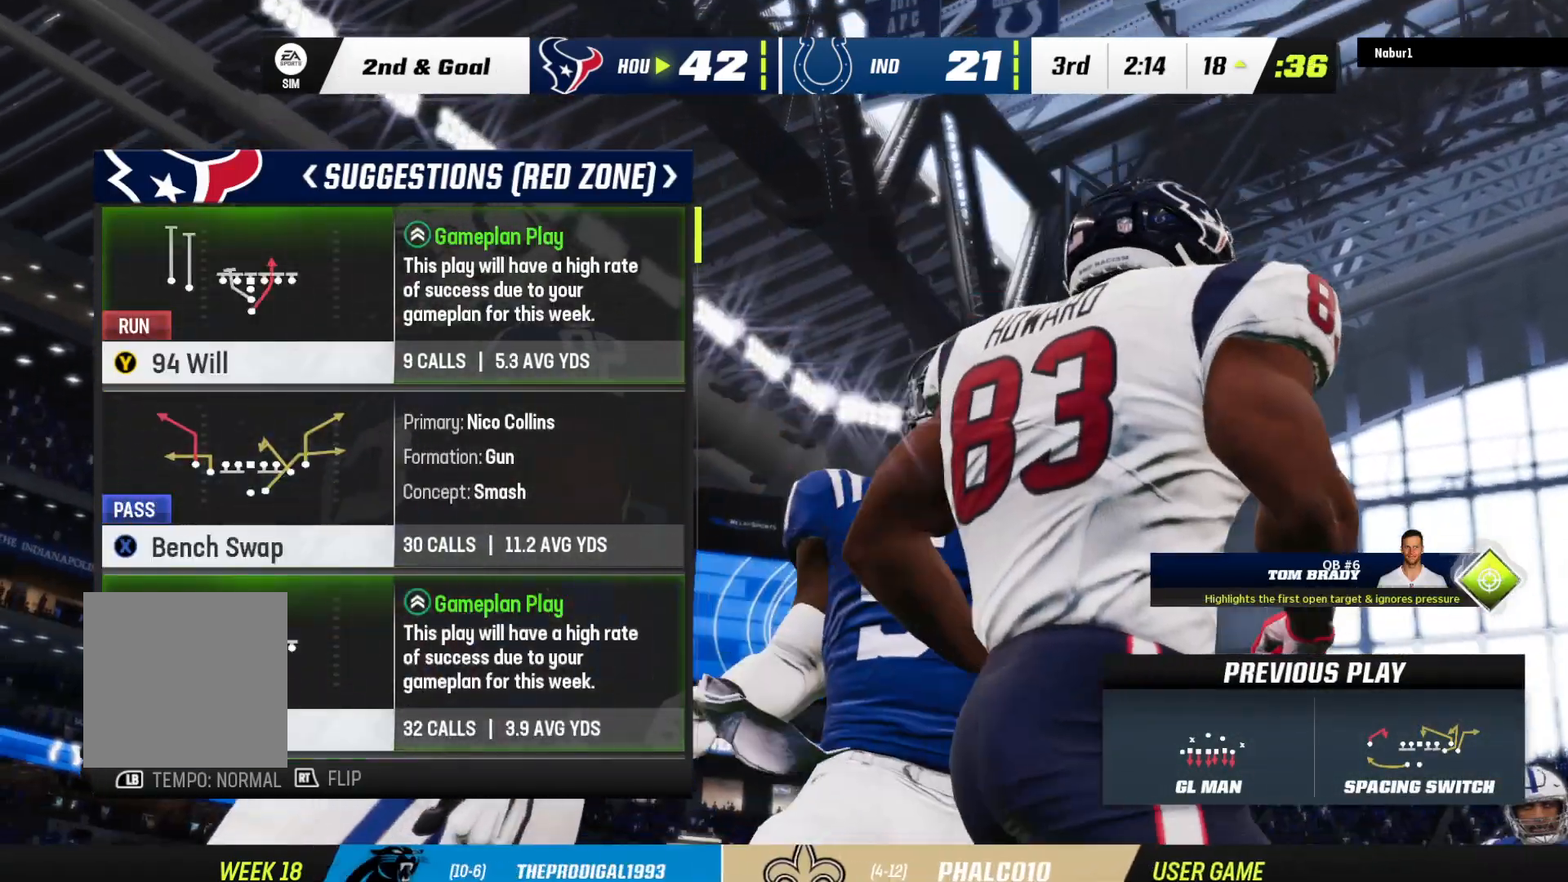
{"buttons": ["X"], "left_stick": "center", "right_stick": "center", "events": [[333, "X", "down"]]}
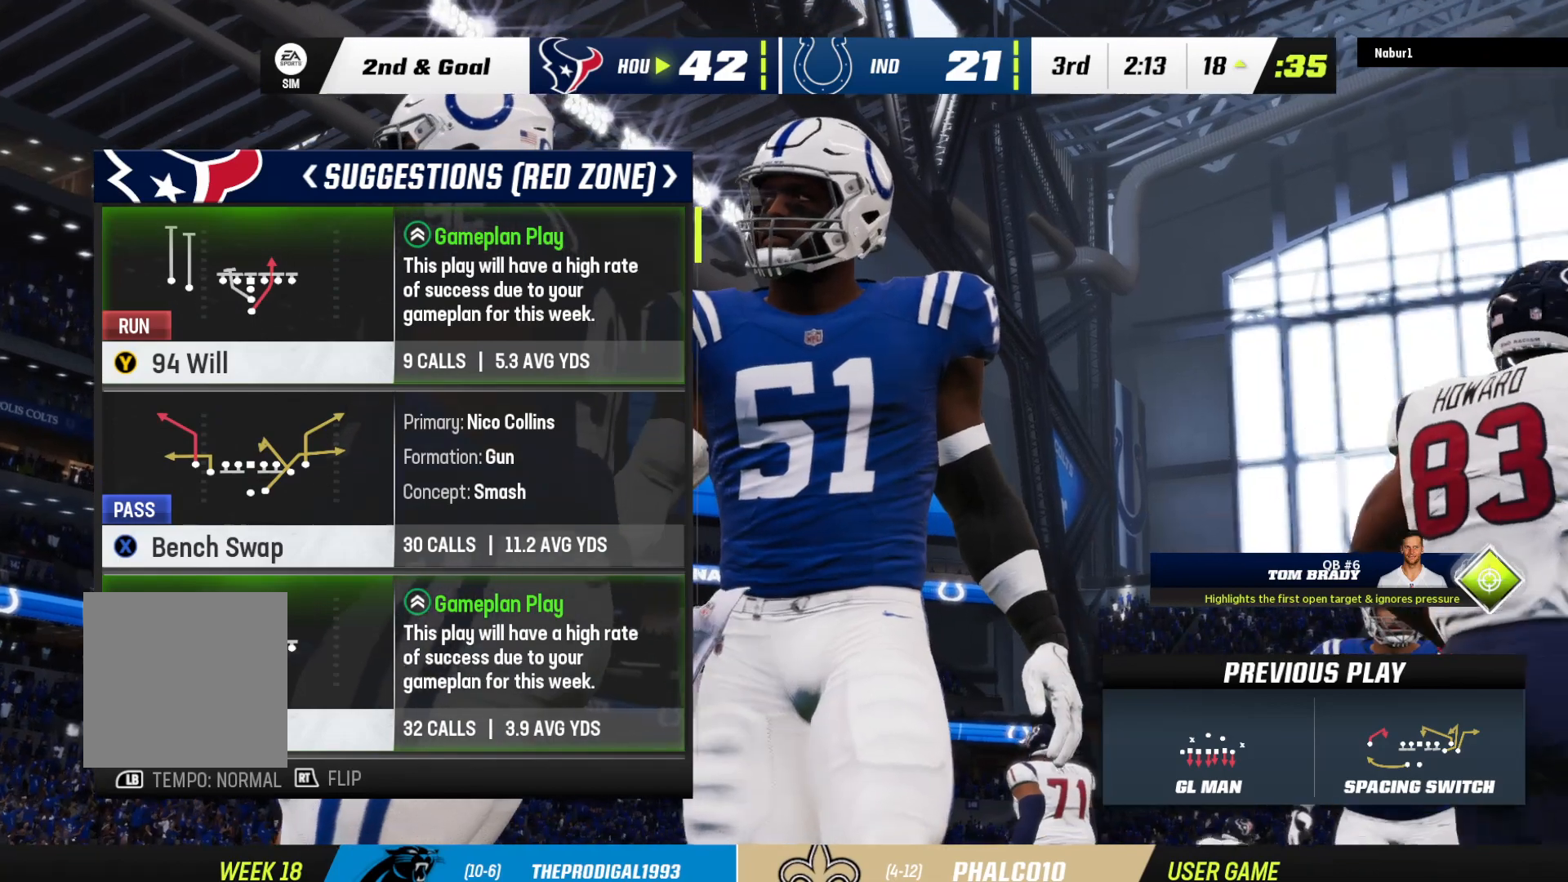
{"buttons": [], "left_stick": "center", "right_stick": "center", "events": [[67, "X", "up"]]}
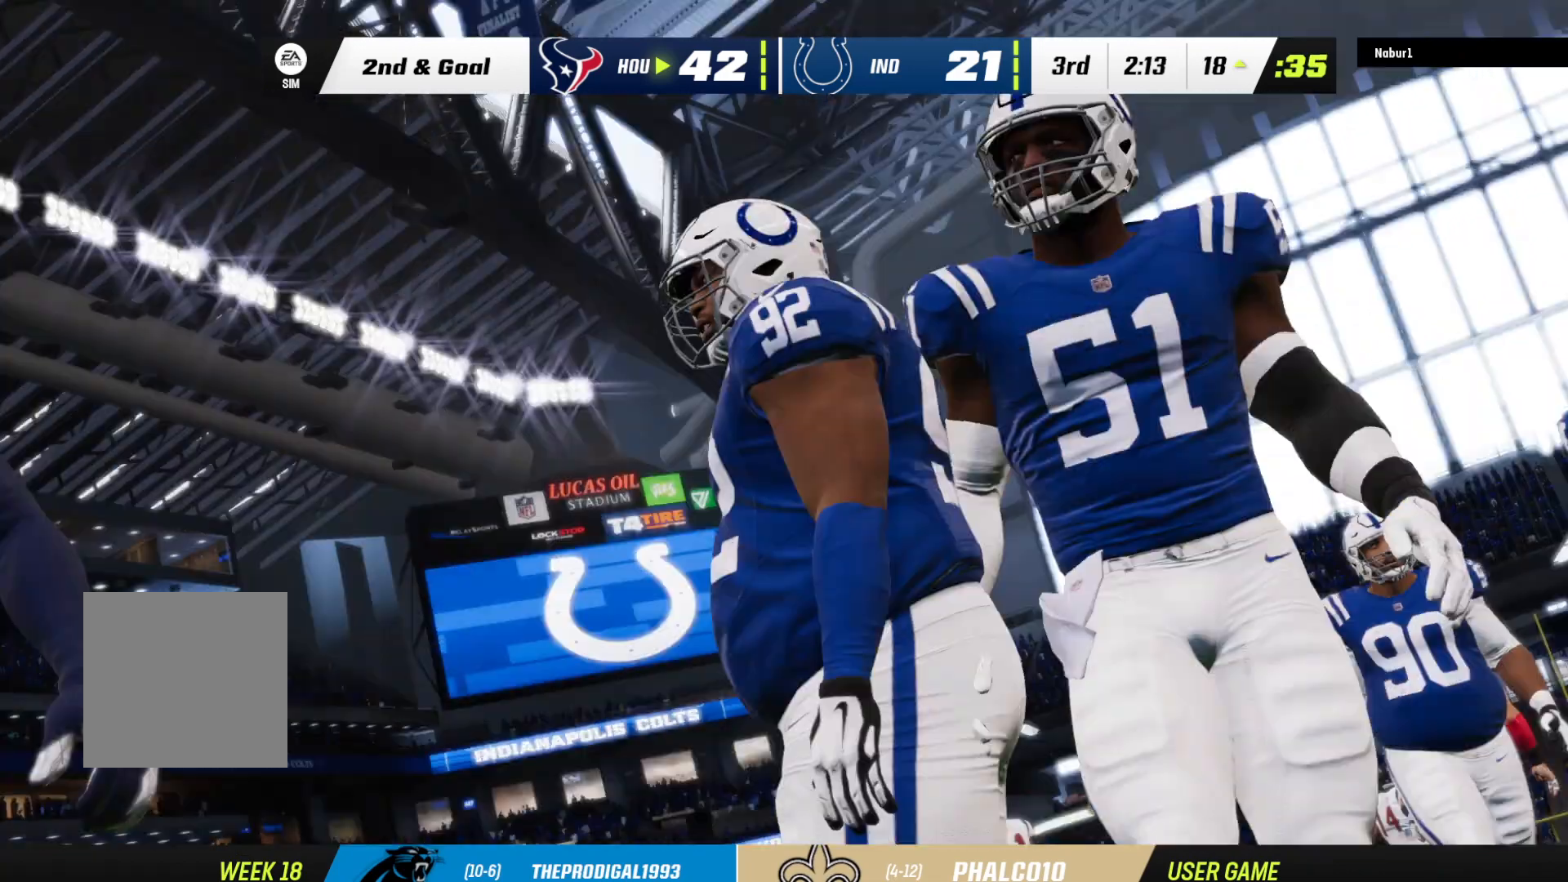
{"buttons": [], "left_stick": "center", "right_stick": "center", "events": []}
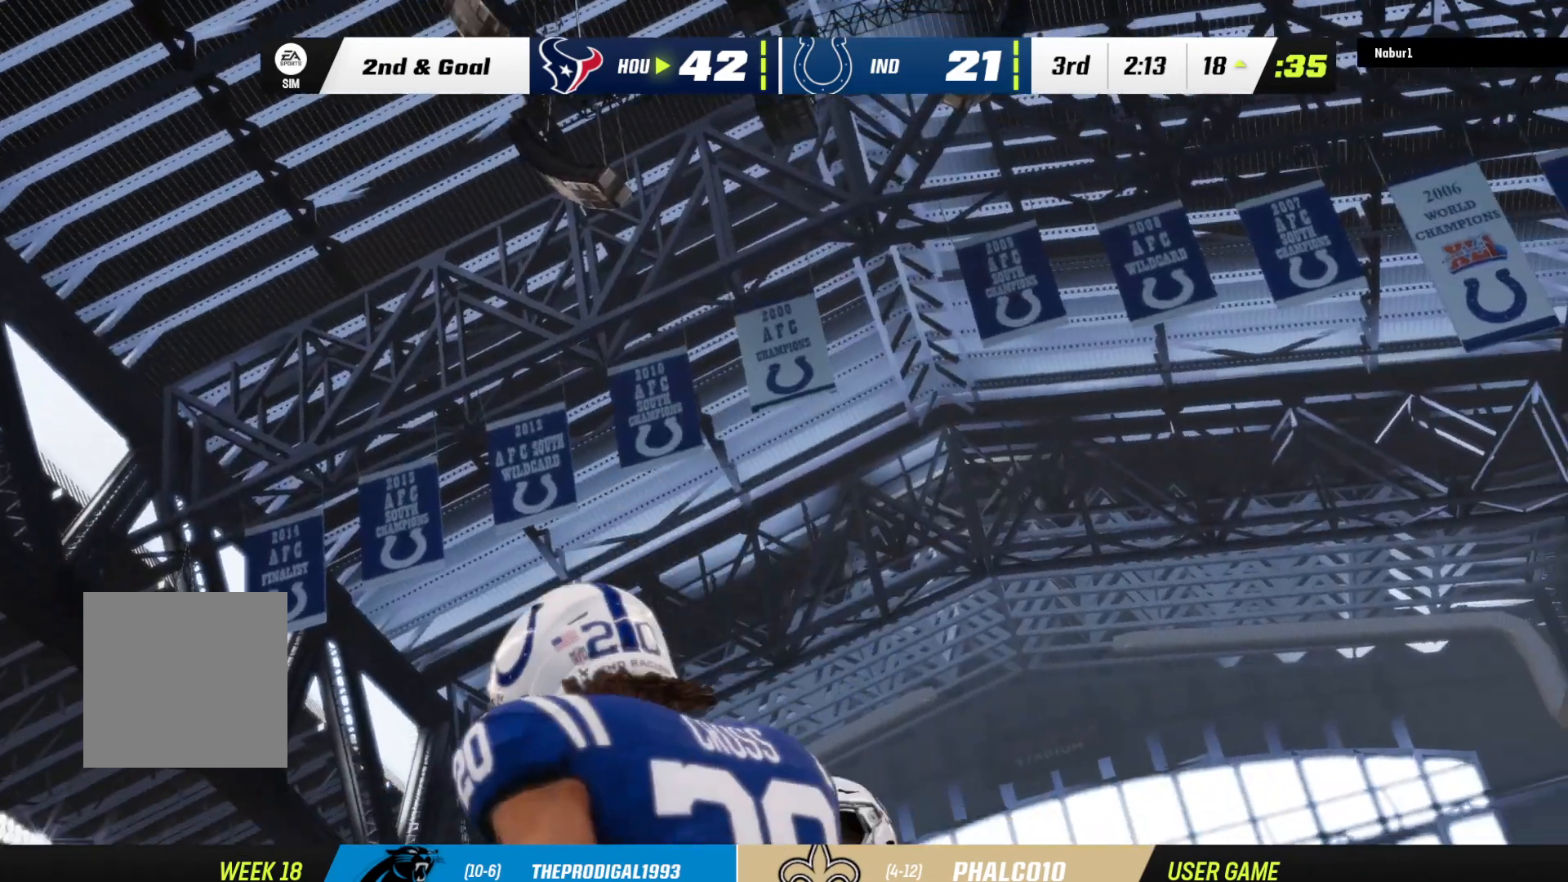
{"buttons": ["A"], "left_stick": "center", "right_stick": "center", "events": [[33, "A", "down"], [100, "A", "up"], [233, "A", "down"], [267, "A", "up"], [400, "A", "down"]]}
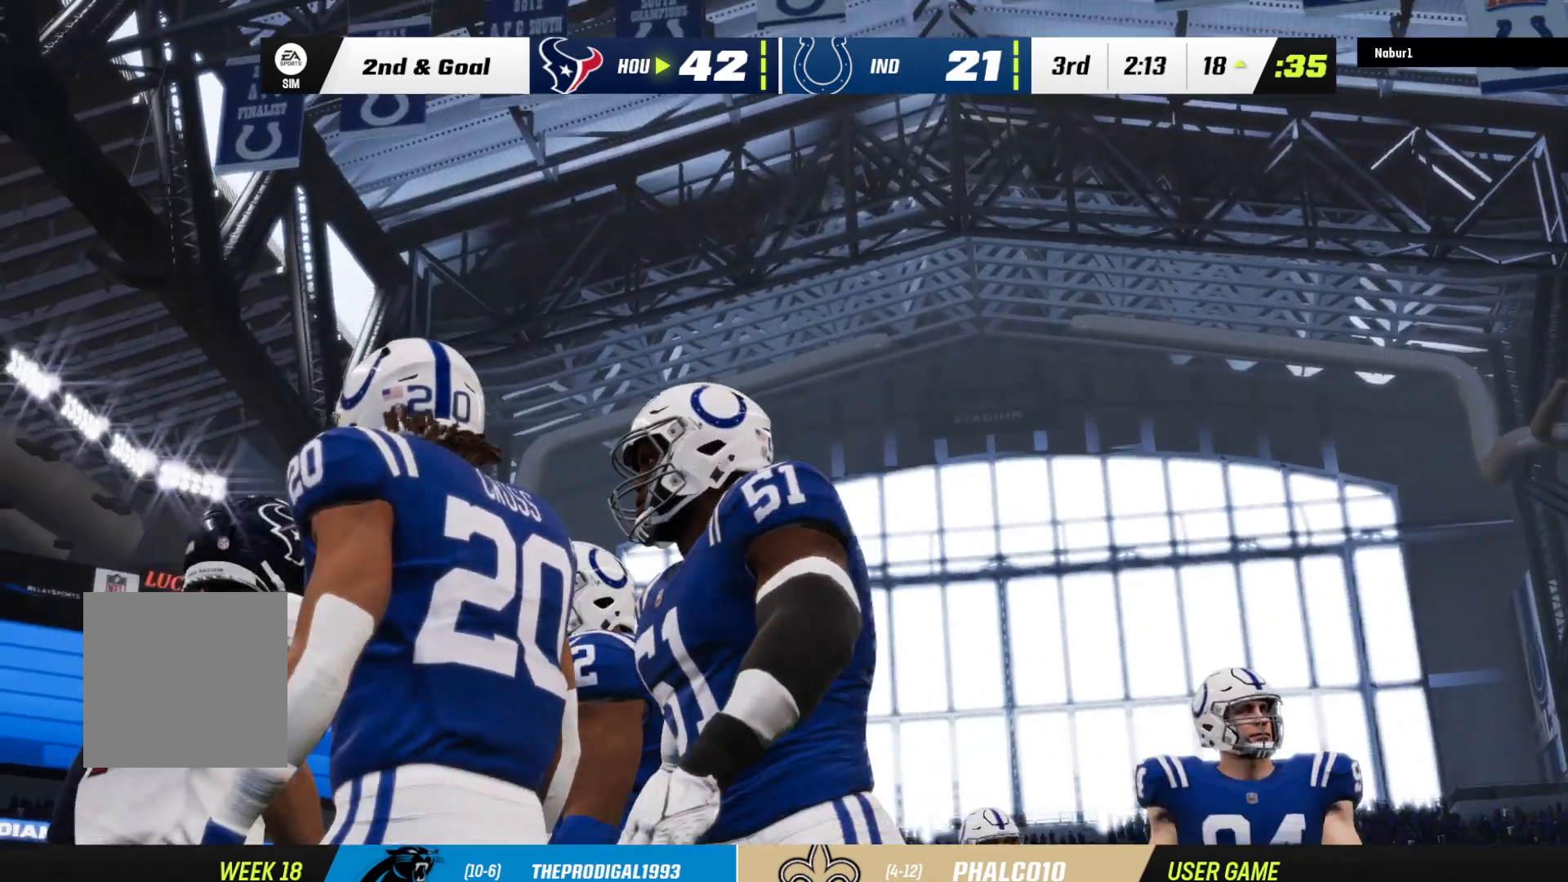
{"buttons": [], "left_stick": "center", "right_stick": "center", "events": [[33, "A", "up"], [67, "A", "down"], [200, "A", "up"], [267, "A", "down"], [400, "A", "up"]]}
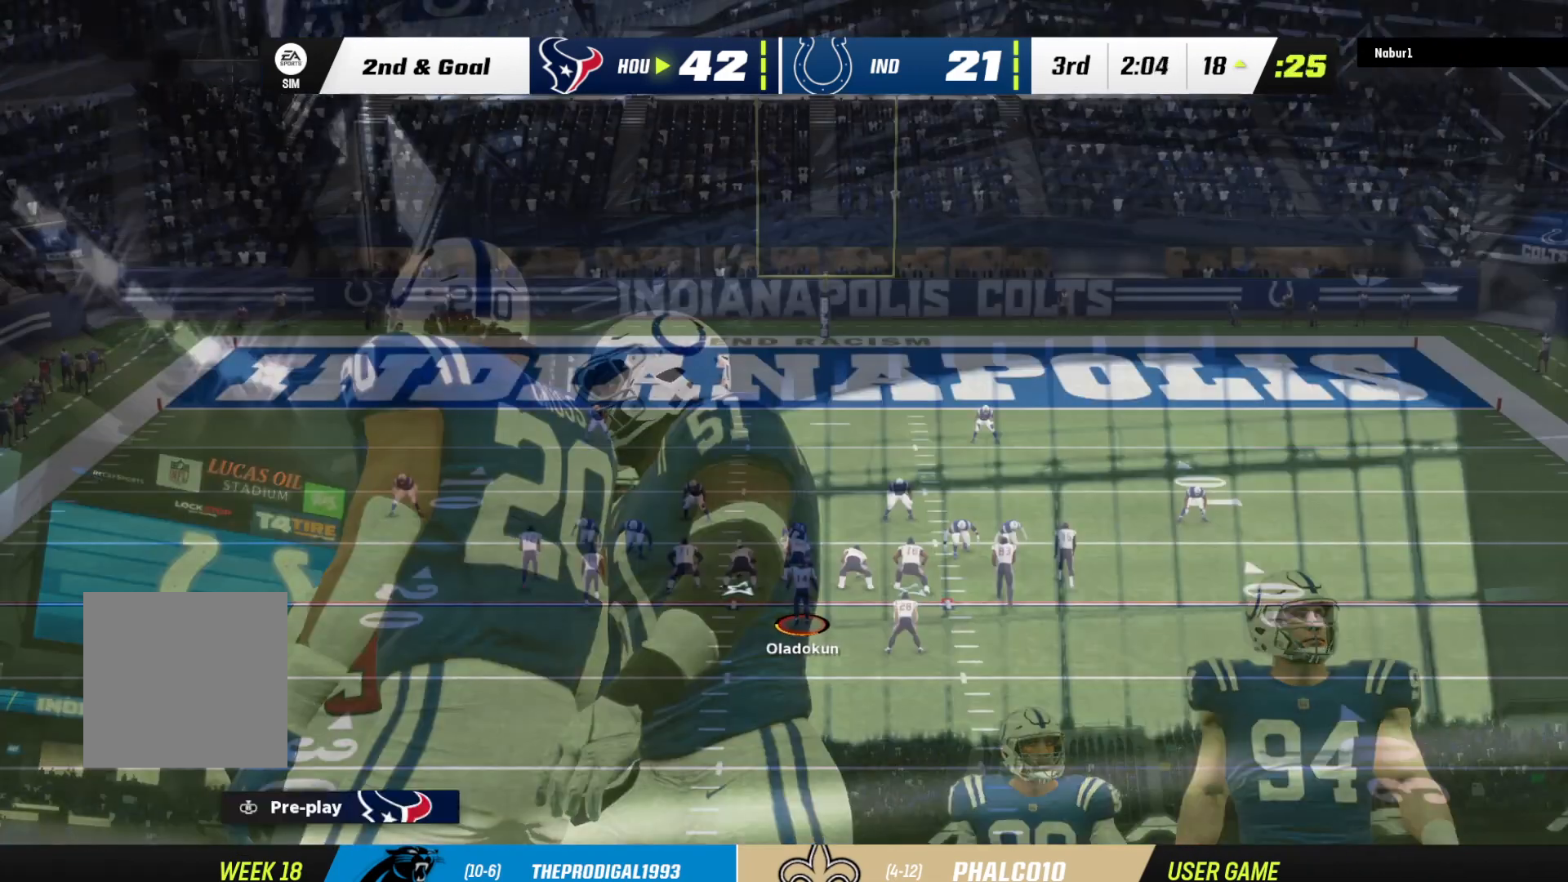
{"buttons": [], "left_stick": "center", "right_stick": "center", "events": [[33, "A", "down"], [167, "A", "up"], [233, "A", "down"], [333, "A", "up"]]}
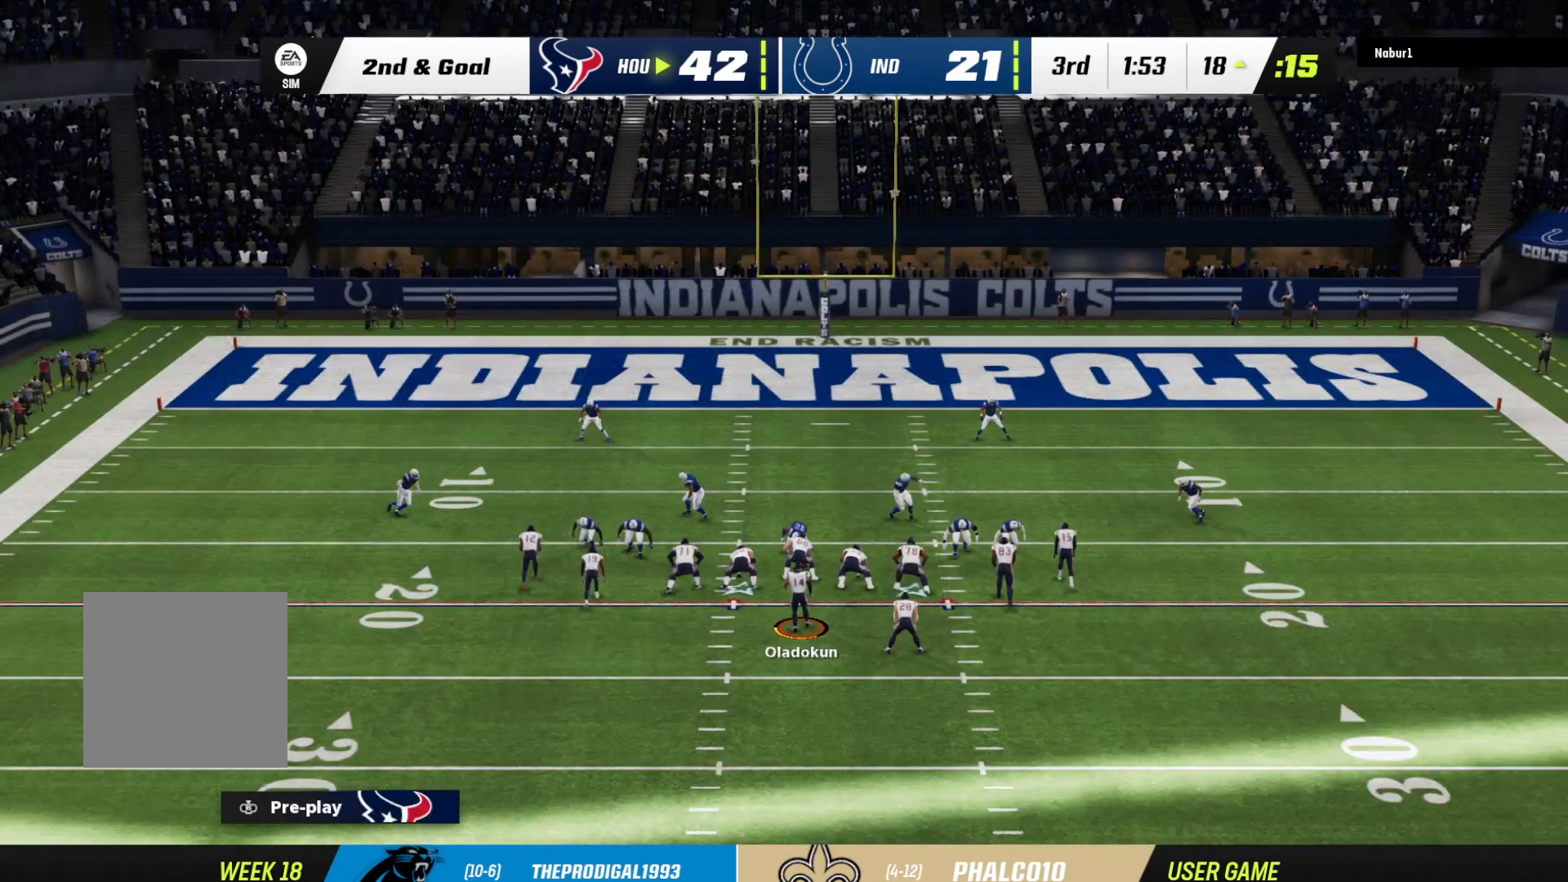
{"buttons": ["R2"], "left_stick": "center", "right_stick": "center", "events": [[33, "R2", "down"]]}
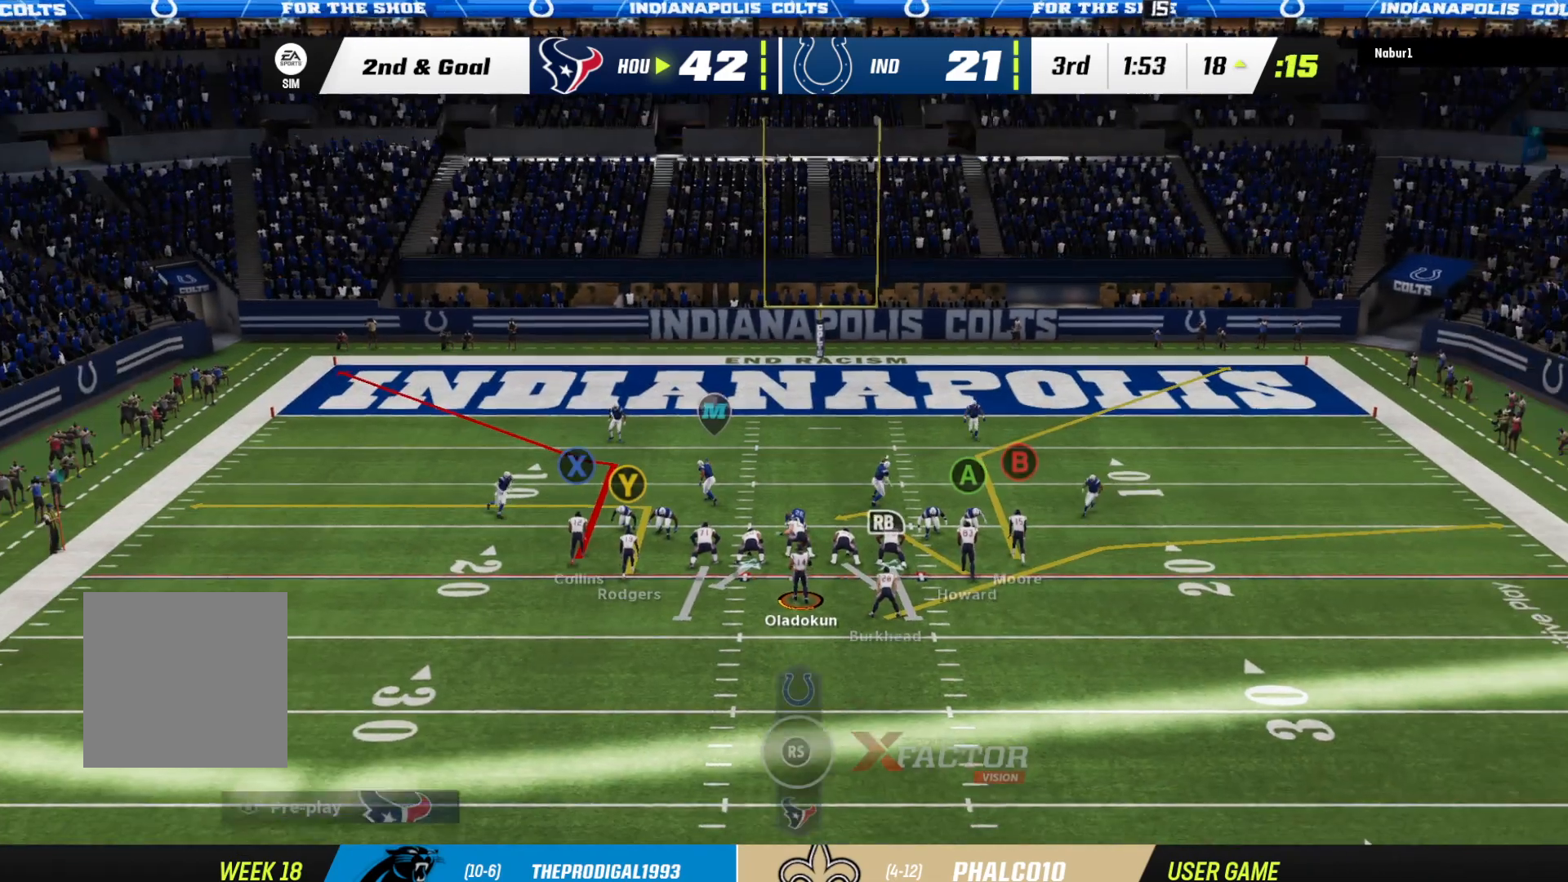
{"buttons": ["R2"], "left_stick": "down", "right_stick": "center", "events": [[100, "left_stick", "down"]]}
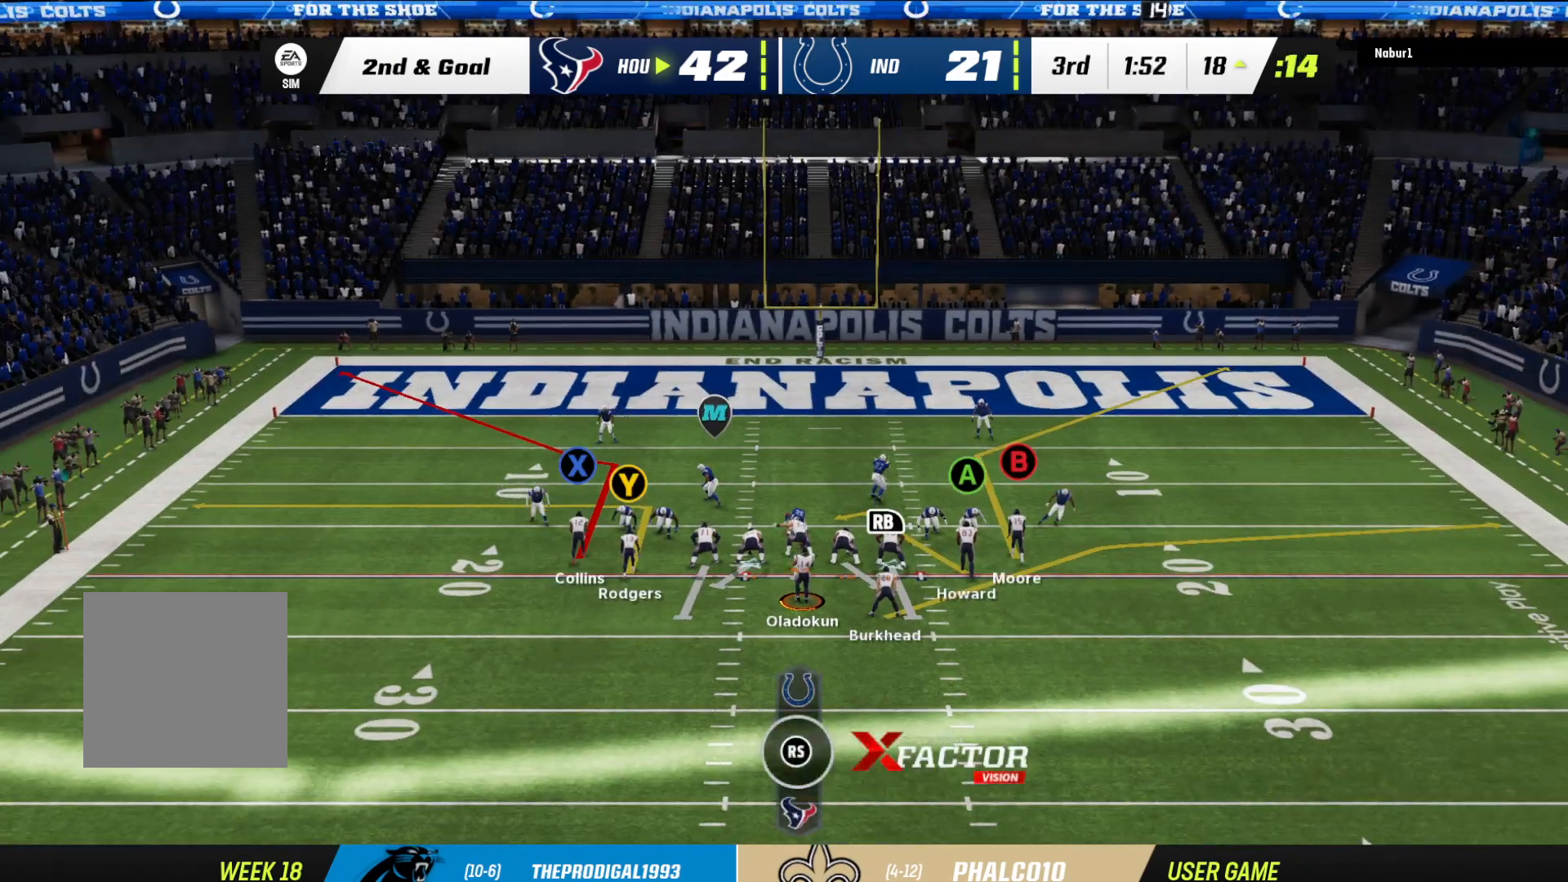
{"buttons": ["R2"], "left_stick": "down", "right_stick": "center", "events": []}
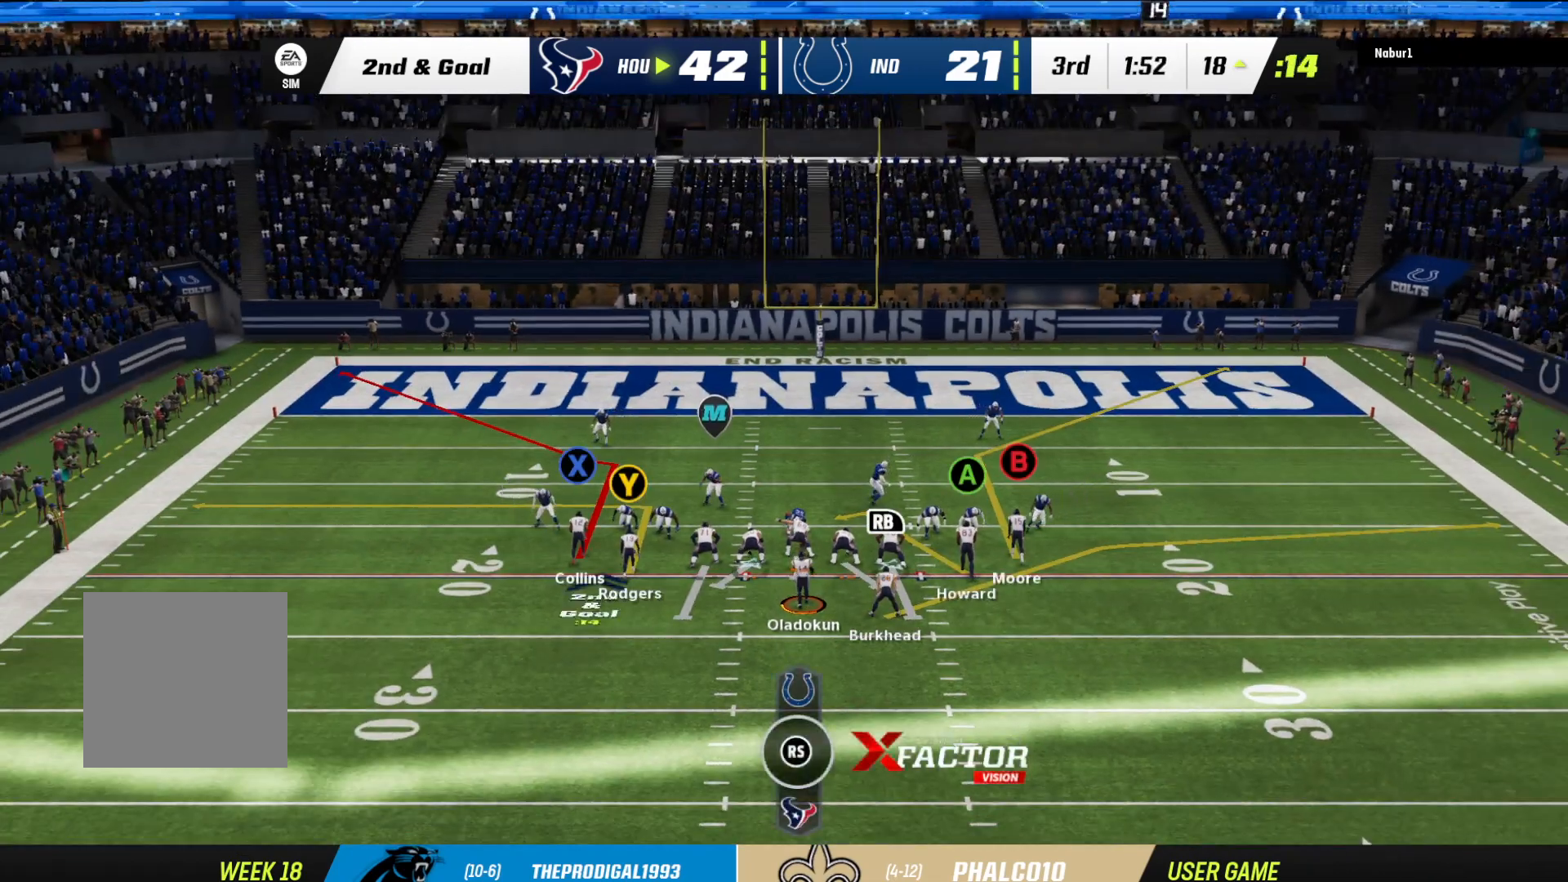
{"buttons": ["R2"], "left_stick": "center", "right_stick": "center", "events": [[433, "left_stick", "center"]]}
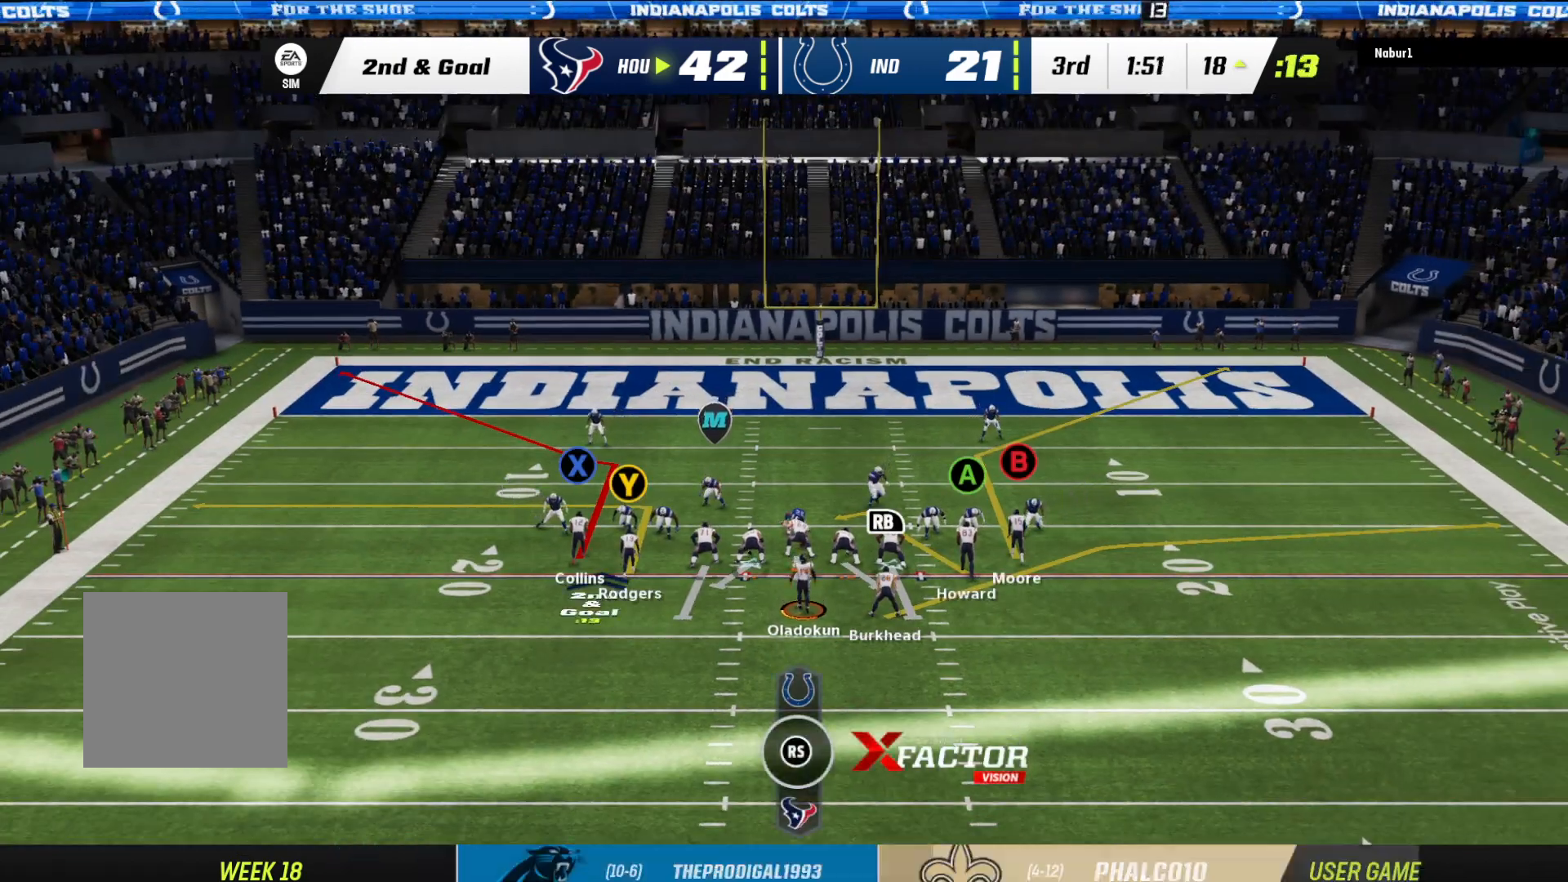
{"buttons": ["R2"], "left_stick": "center", "right_stick": "center", "events": []}
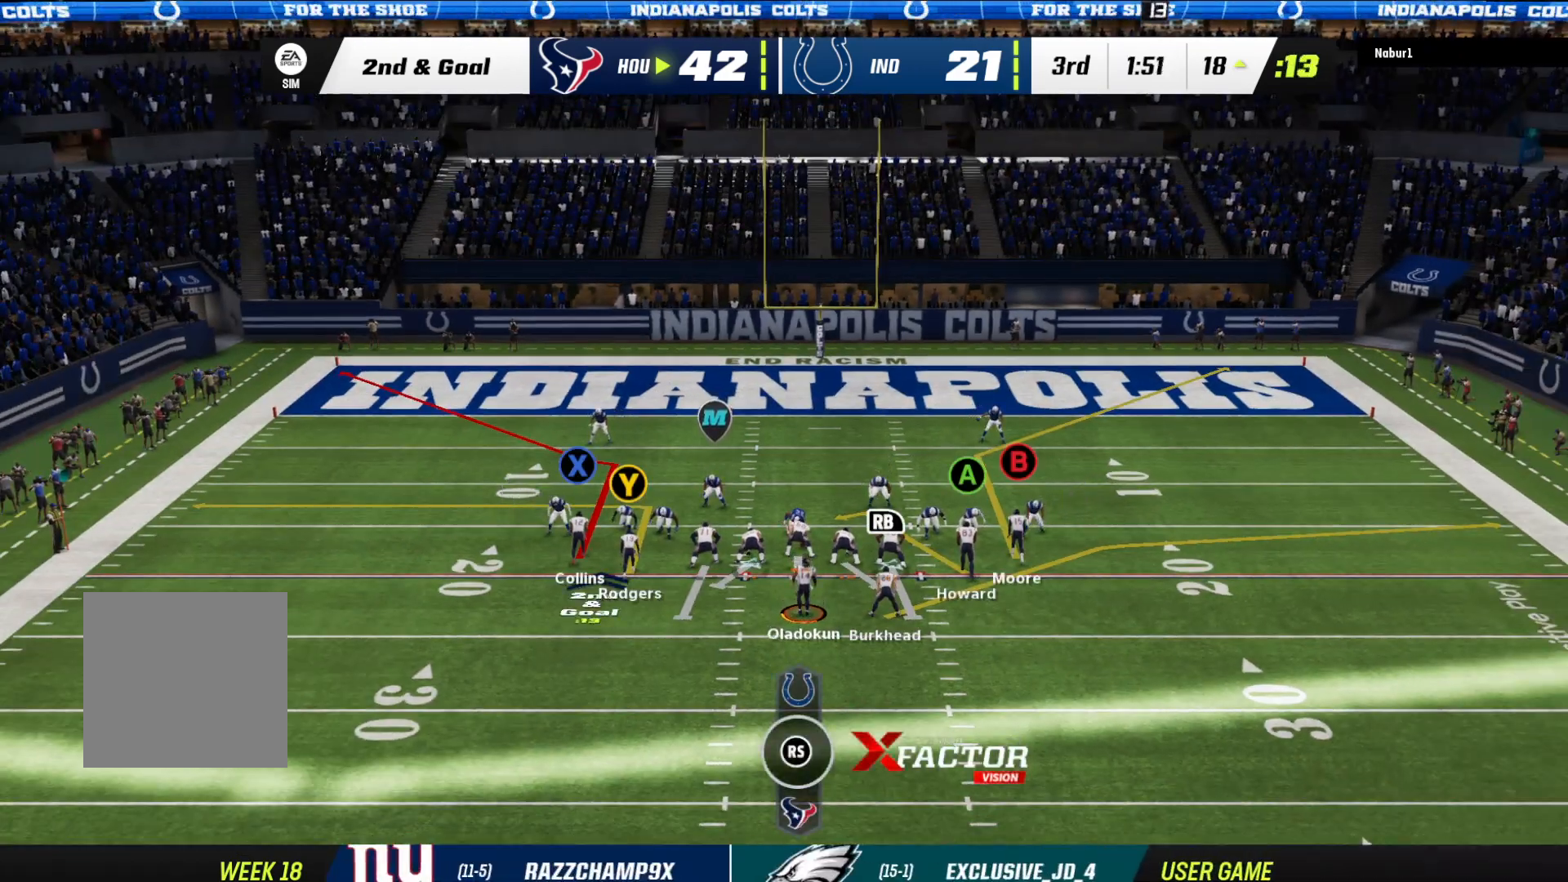
{"buttons": ["R2"], "left_stick": "center", "right_stick": "center", "events": []}
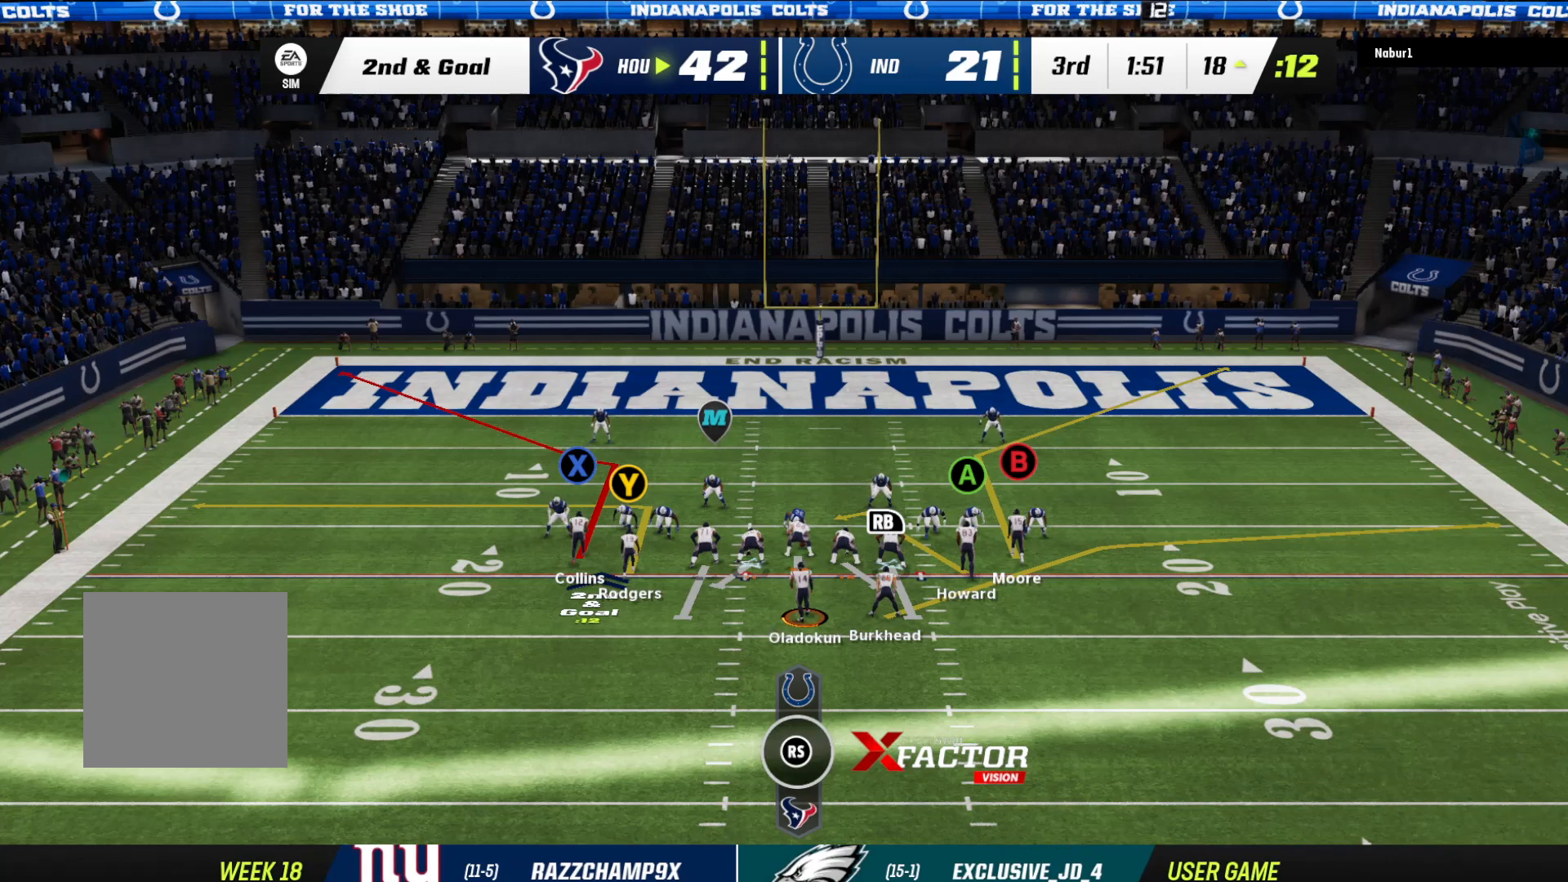
{"buttons": ["R2"], "left_stick": "down", "right_stick": "center", "events": [[467, "left_stick", "down"]]}
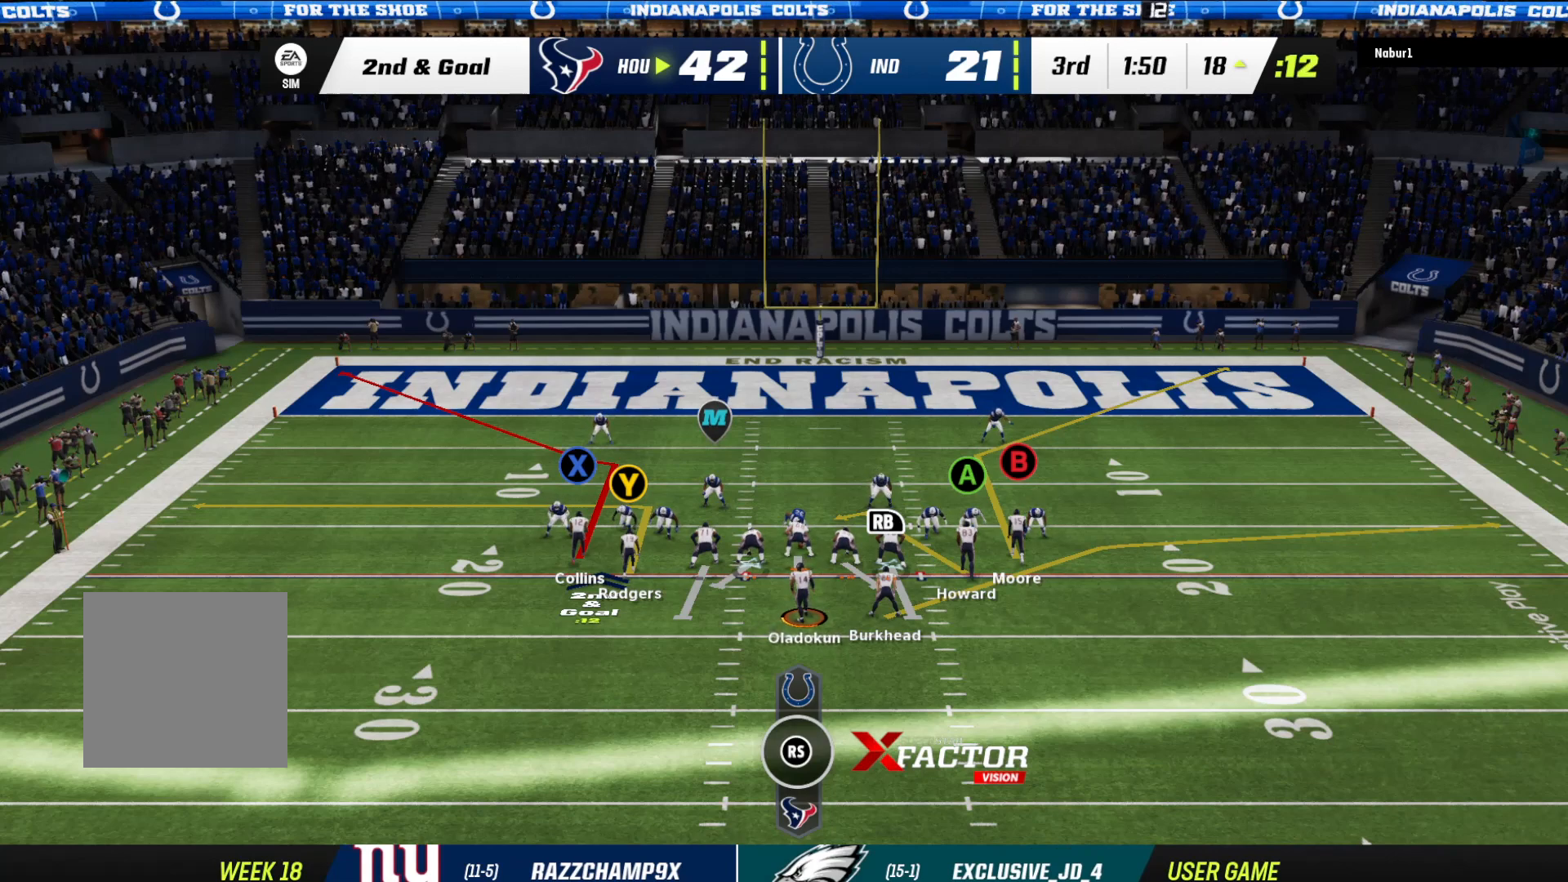
{"buttons": ["R2"], "left_stick": "down", "right_stick": "center", "events": []}
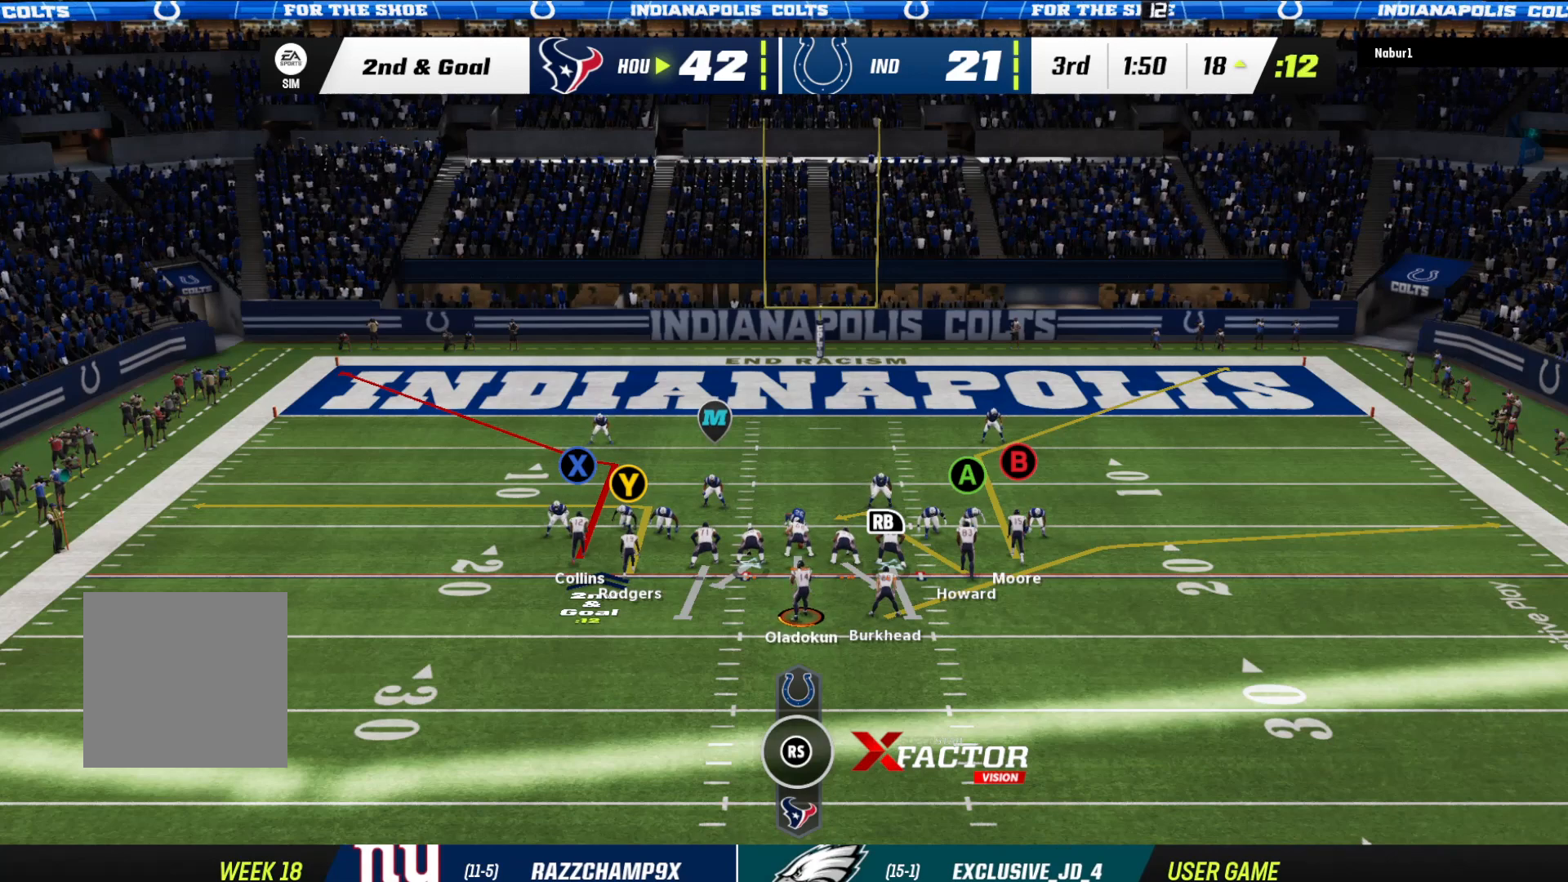
{"buttons": ["A"], "left_stick": "down", "right_stick": "center", "events": [[167, "R2", "up"], [500, "A", "down"]]}
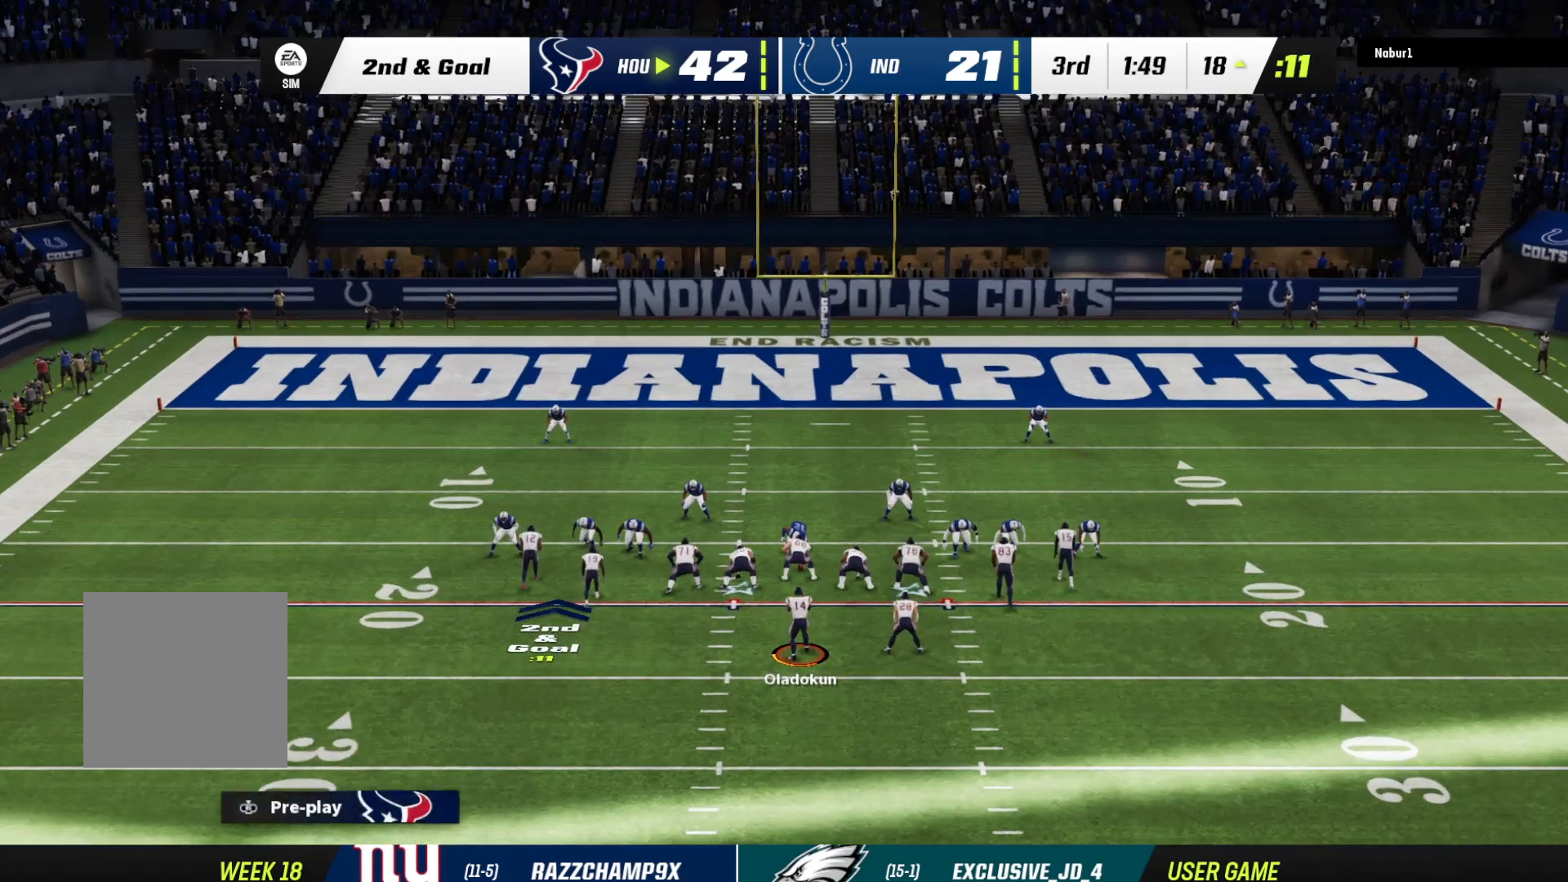
{"buttons": [], "left_stick": "down", "right_stick": "center", "events": [[267, "A", "up"]]}
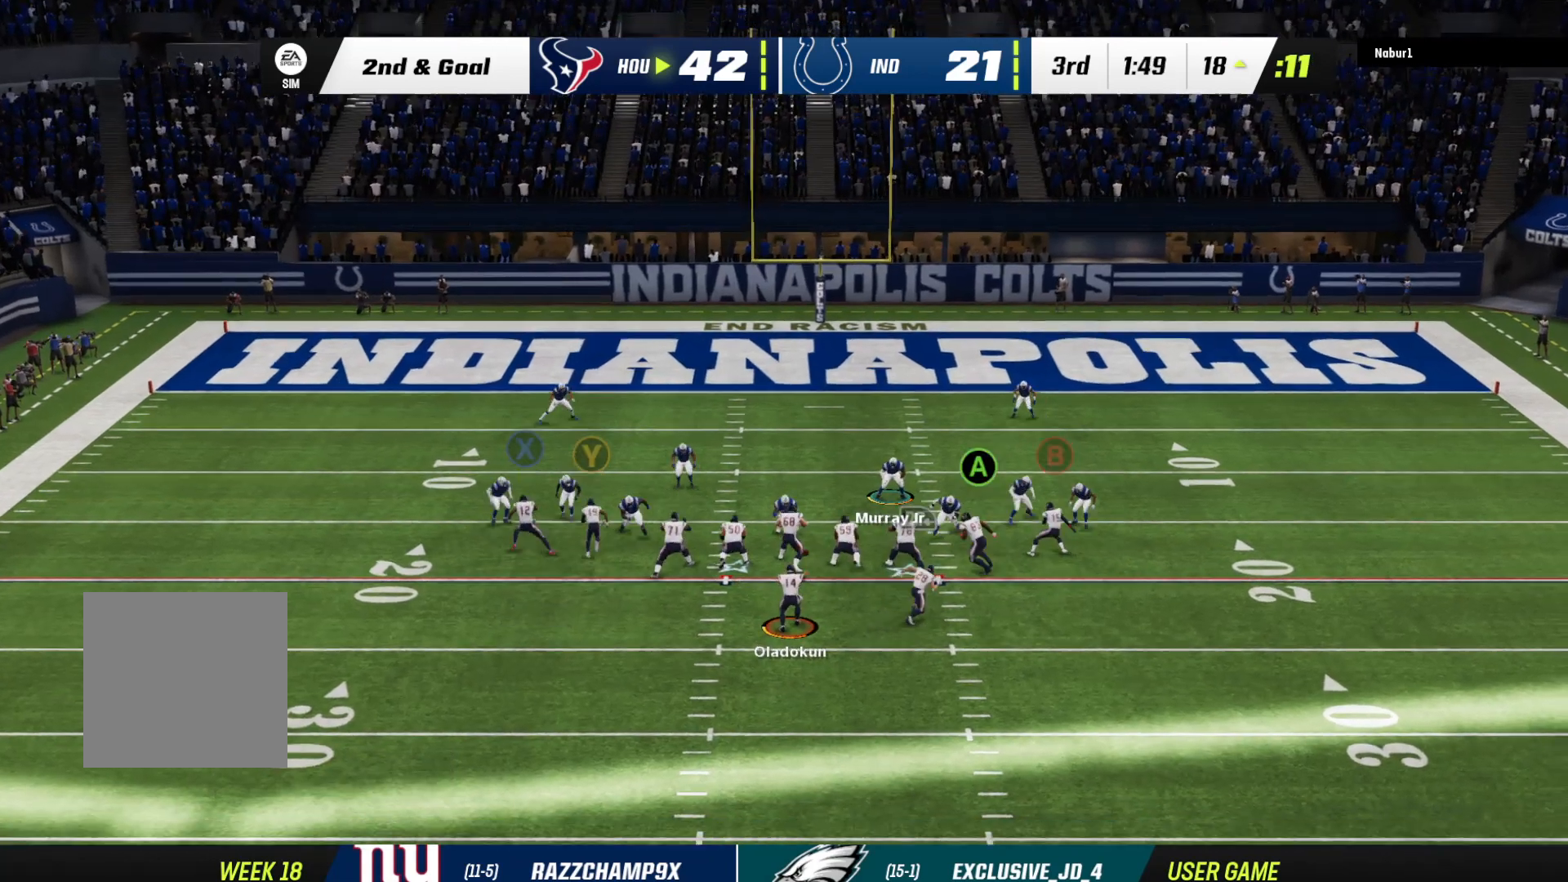
{"buttons": [], "left_stick": "down-left", "right_stick": "center", "events": [[300, "left_stick", "down-left"]]}
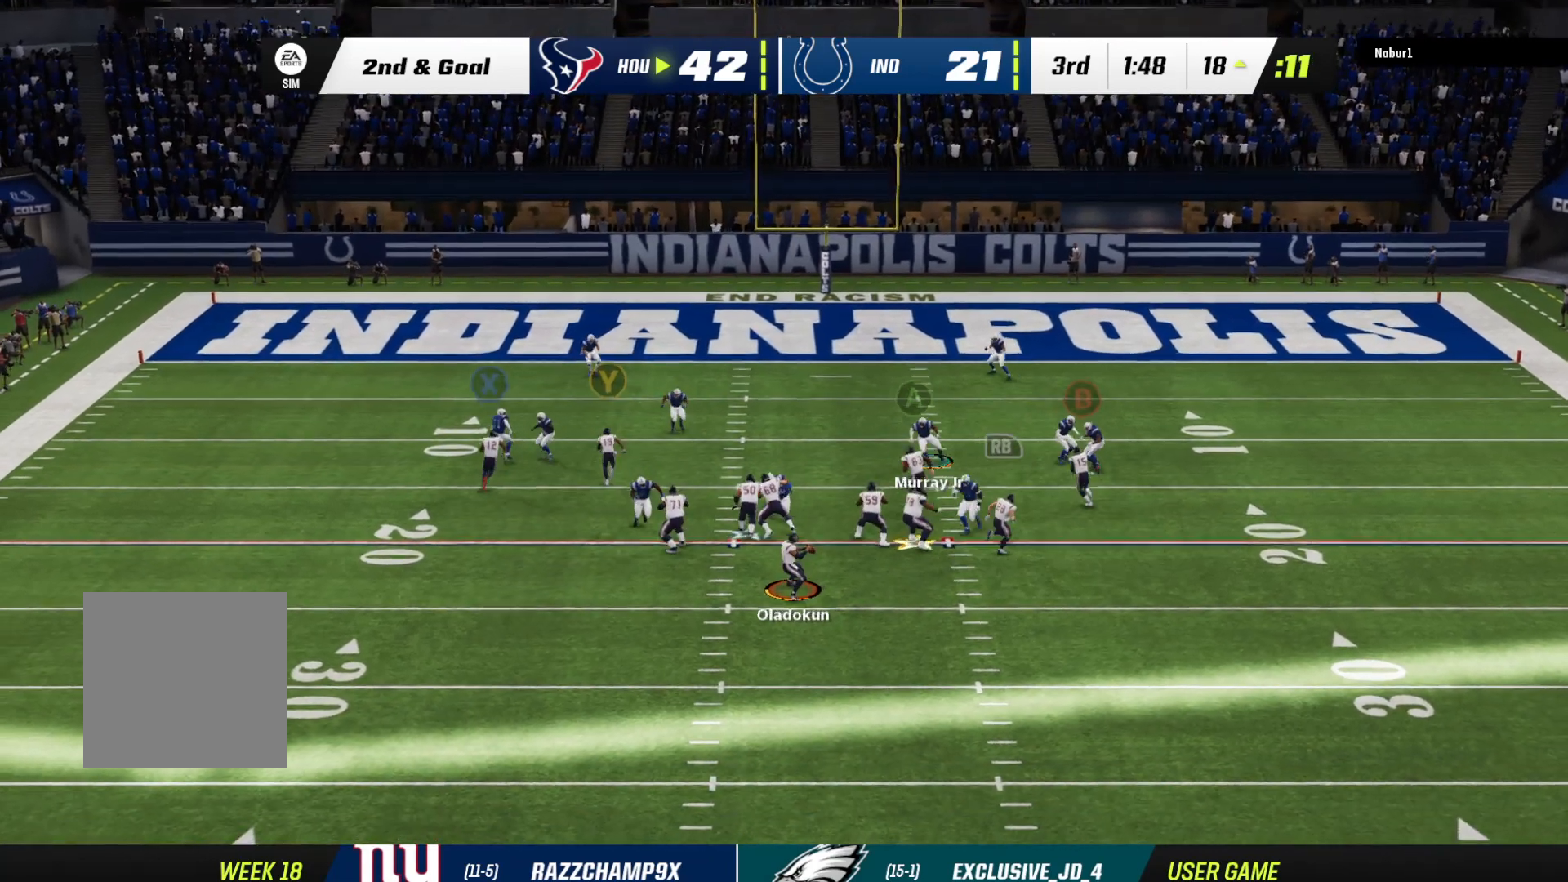
{"buttons": [], "left_stick": "center", "right_stick": "center", "events": [[300, "left_stick", "center"]]}